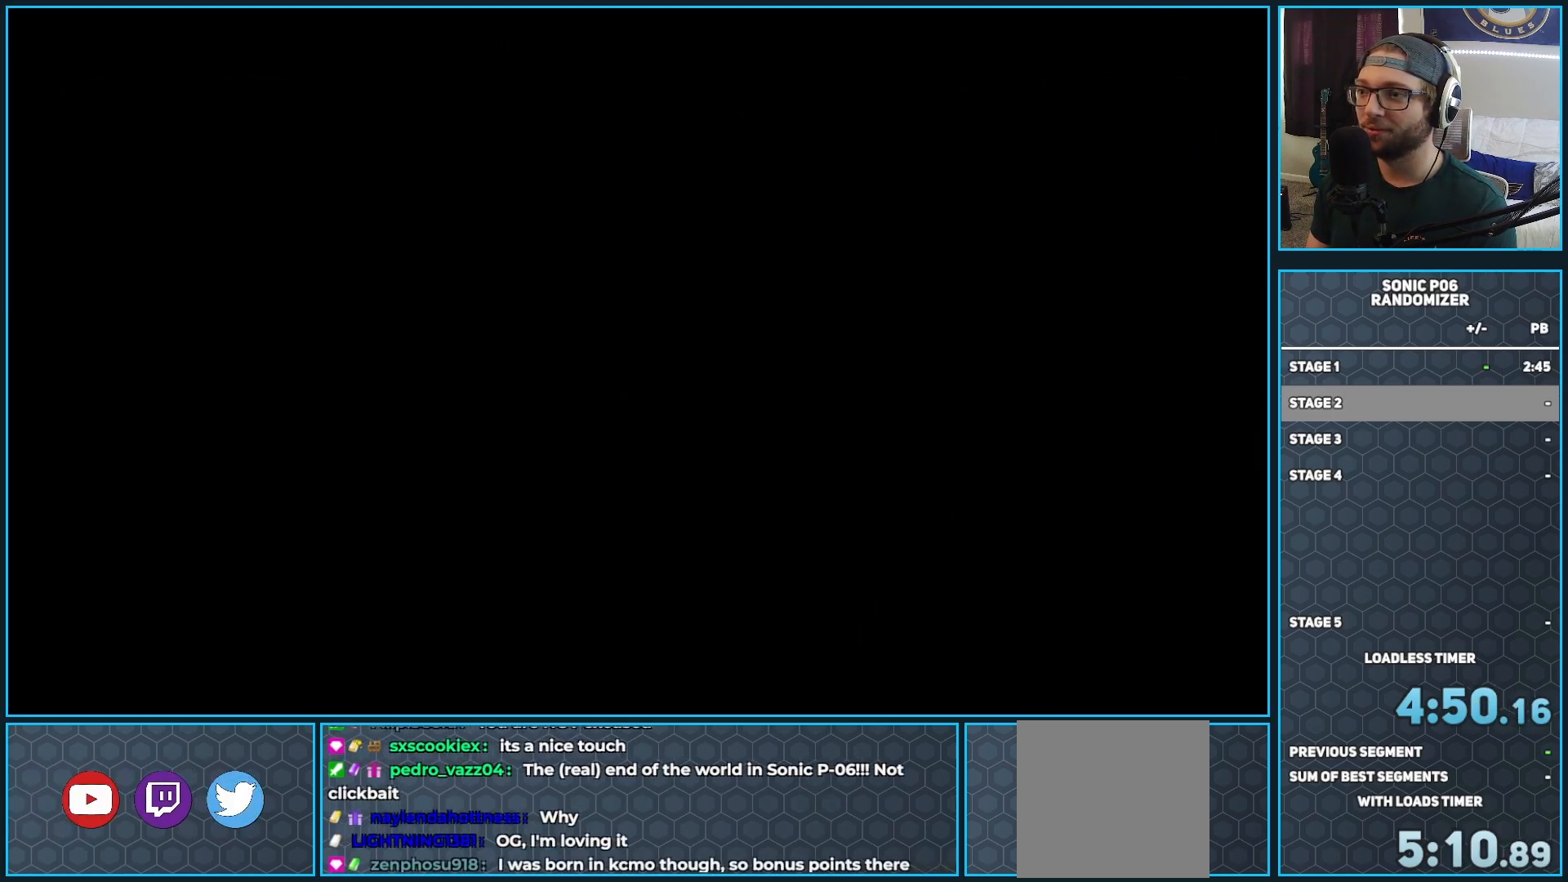
Gameplay with a controller (Xbox layout); each line is a JSON object with the inputs held at the frame after it. "events" lists button and stick changes between this image and that frame as [ms after this image, input, new state], when the widget could be followed in between.
{"buttons": [], "left_stick": "center", "right_stick": "center", "events": []}
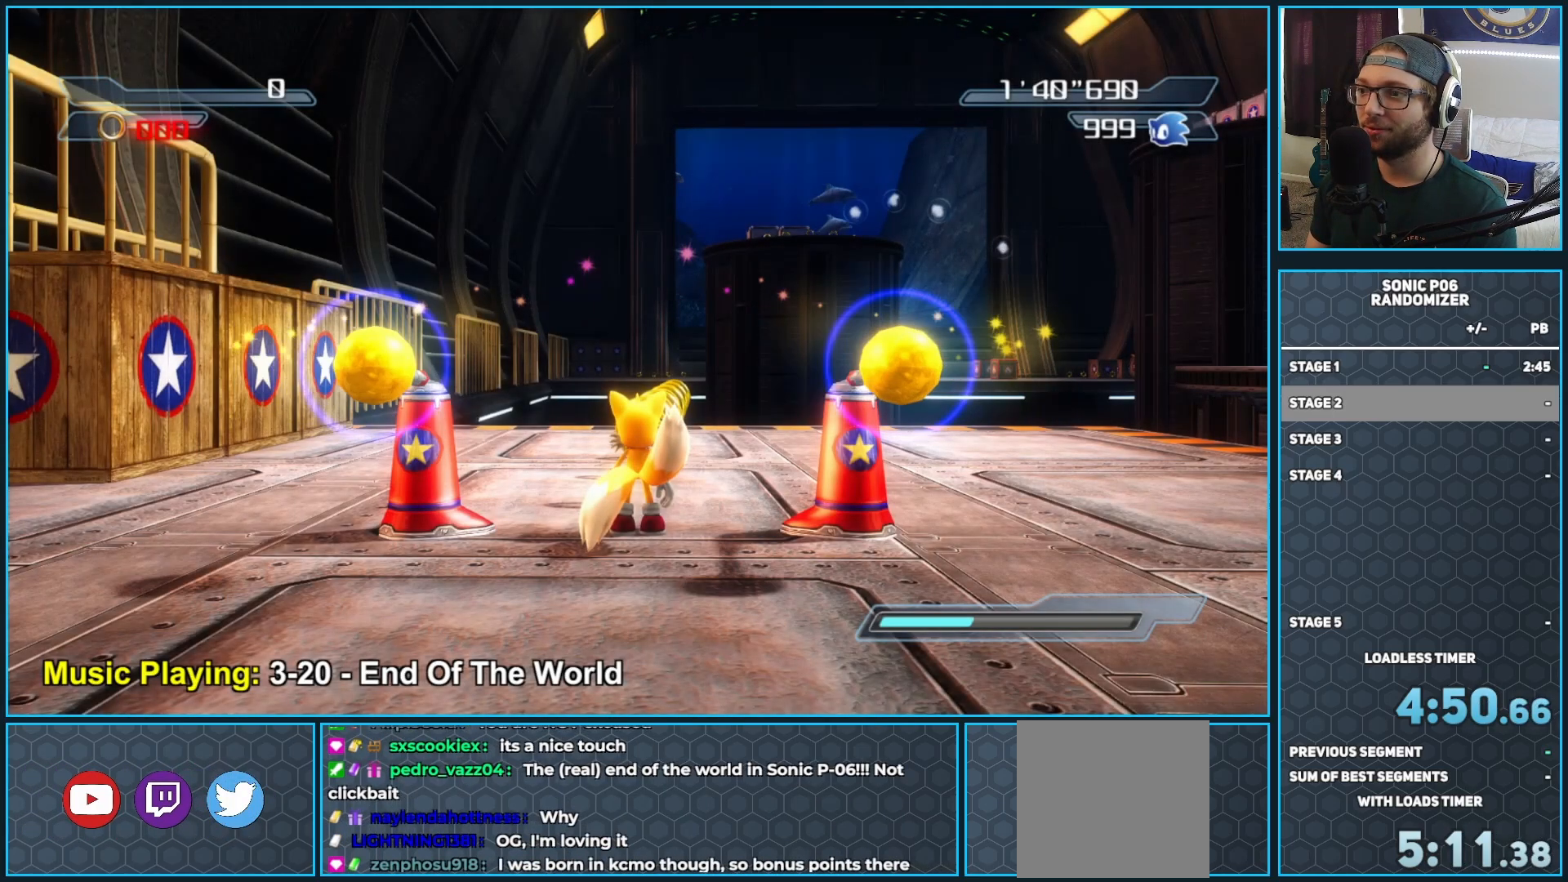
{"buttons": [], "left_stick": "up", "right_stick": "down-left", "events": [[17, "left_stick", "up"], [433, "right_stick", "down-left"]]}
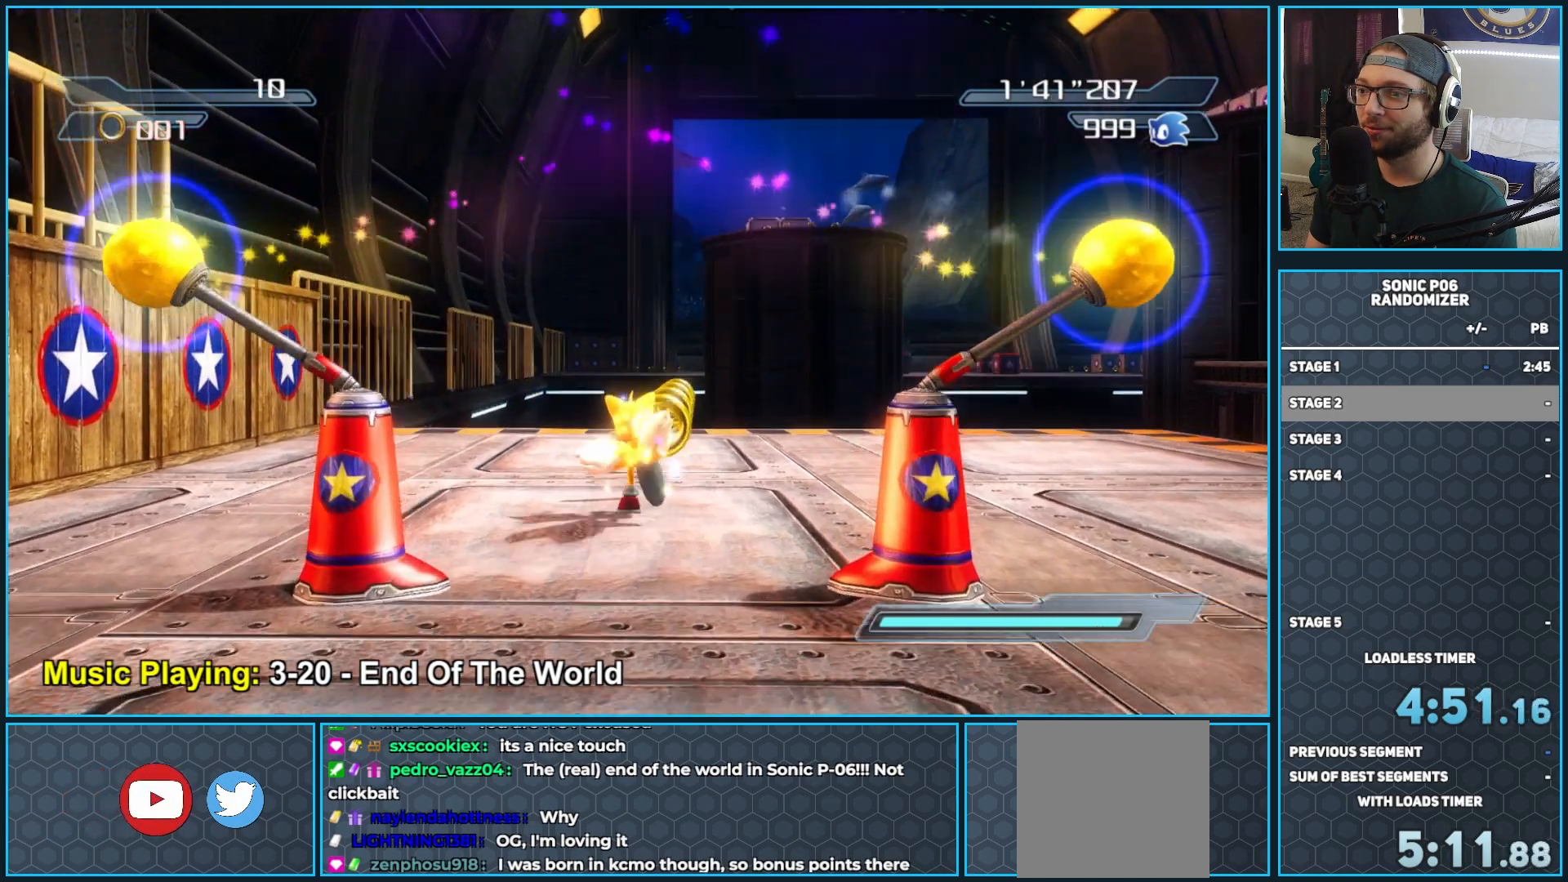
{"buttons": [], "left_stick": "up", "right_stick": "center", "events": [[283, "right_stick", "center"]]}
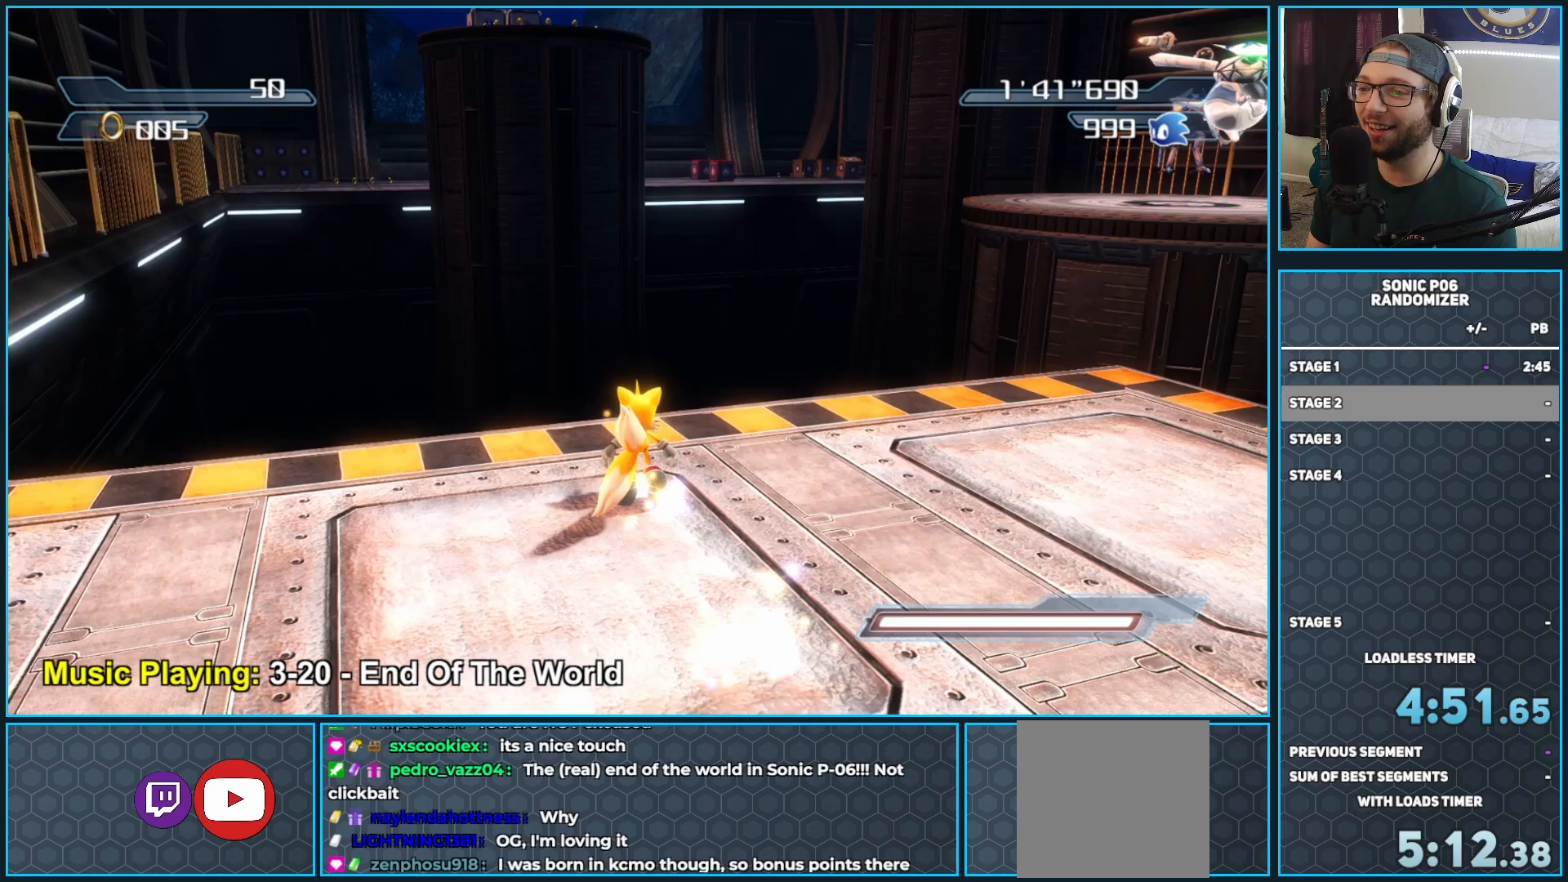
{"buttons": ["A"], "left_stick": "up", "right_stick": "center", "events": [[100, "A", "down"], [183, "A", "up"], [267, "A", "down"], [333, "A", "up"], [467, "A", "down"]]}
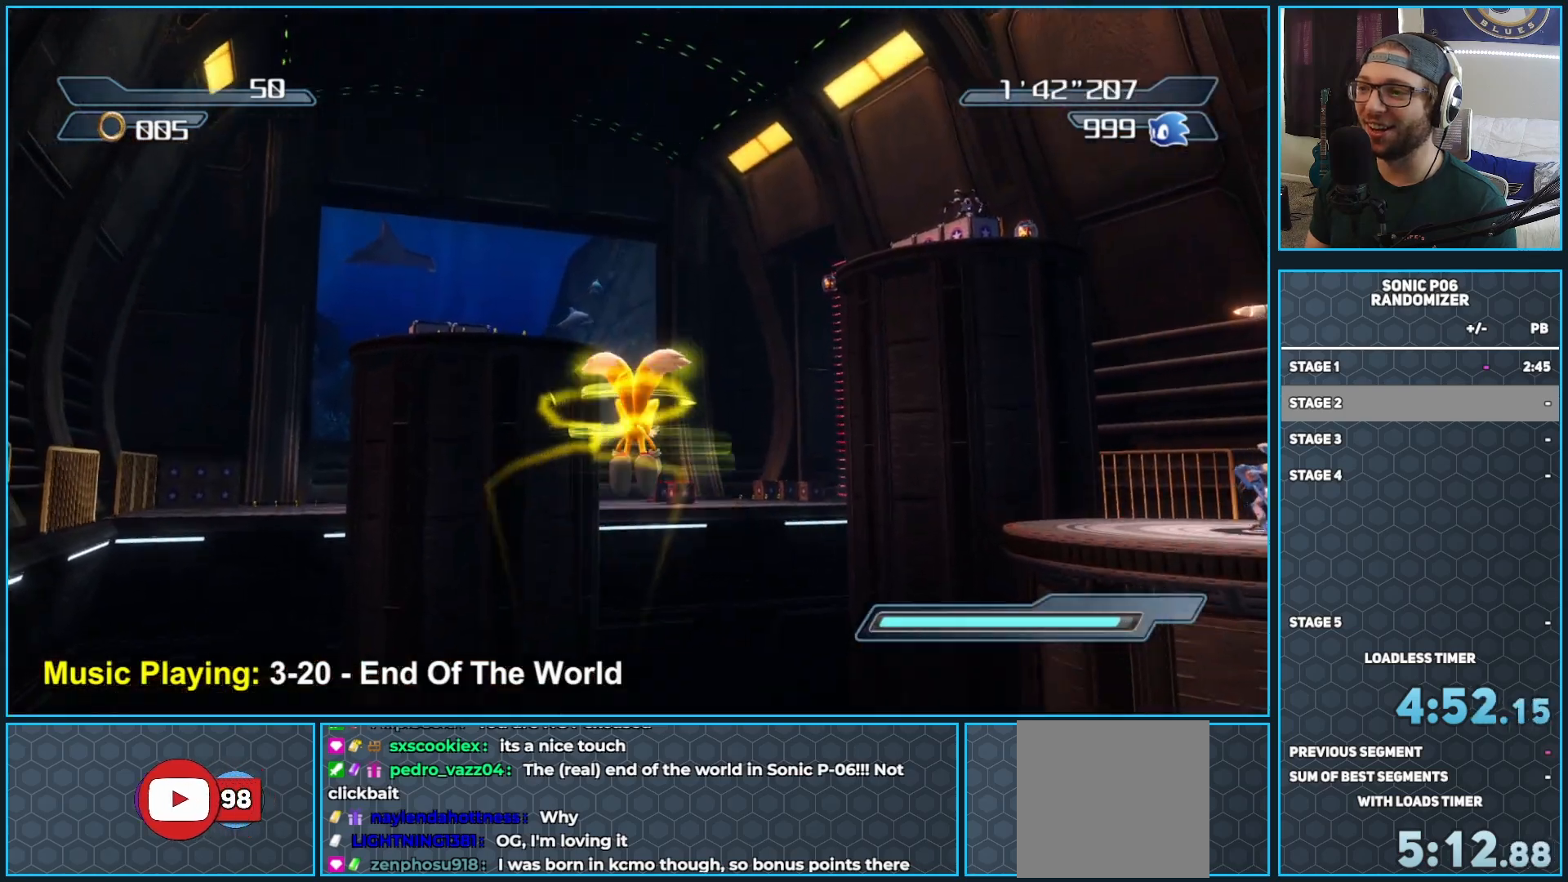
{"buttons": ["A"], "left_stick": "up", "right_stick": "center", "events": [[17, "A", "up"], [117, "A", "down"], [200, "A", "up"], [283, "A", "down"], [333, "A", "up"], [433, "A", "down"]]}
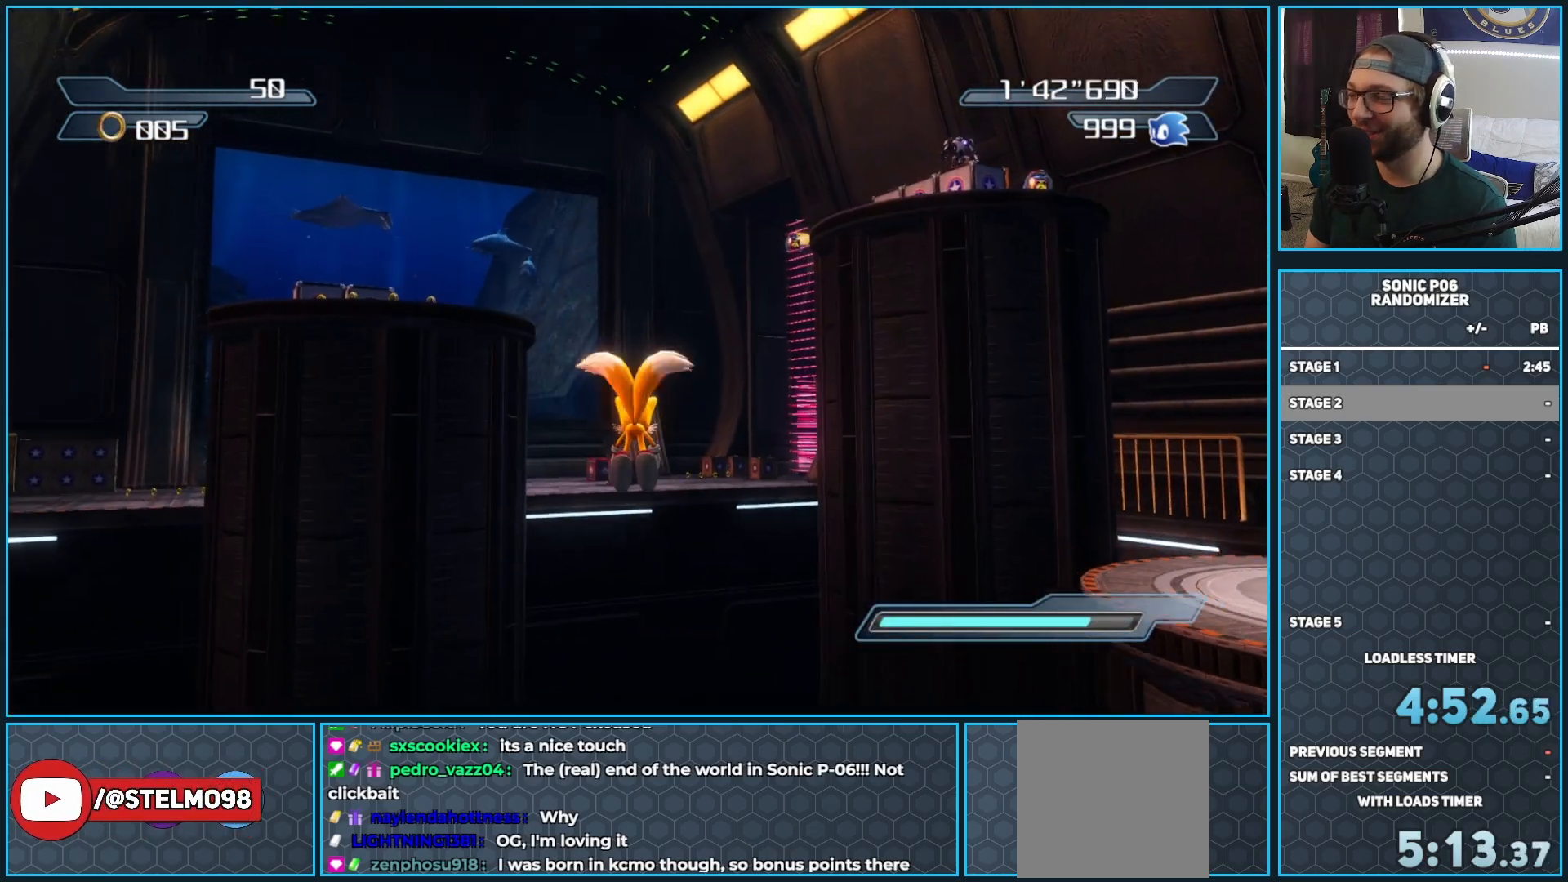
{"buttons": ["A"], "left_stick": "up", "right_stick": "center", "events": [[33, "A", "up"], [133, "A", "down"], [183, "A", "up"], [267, "A", "down"], [350, "A", "up"], [417, "A", "down"]]}
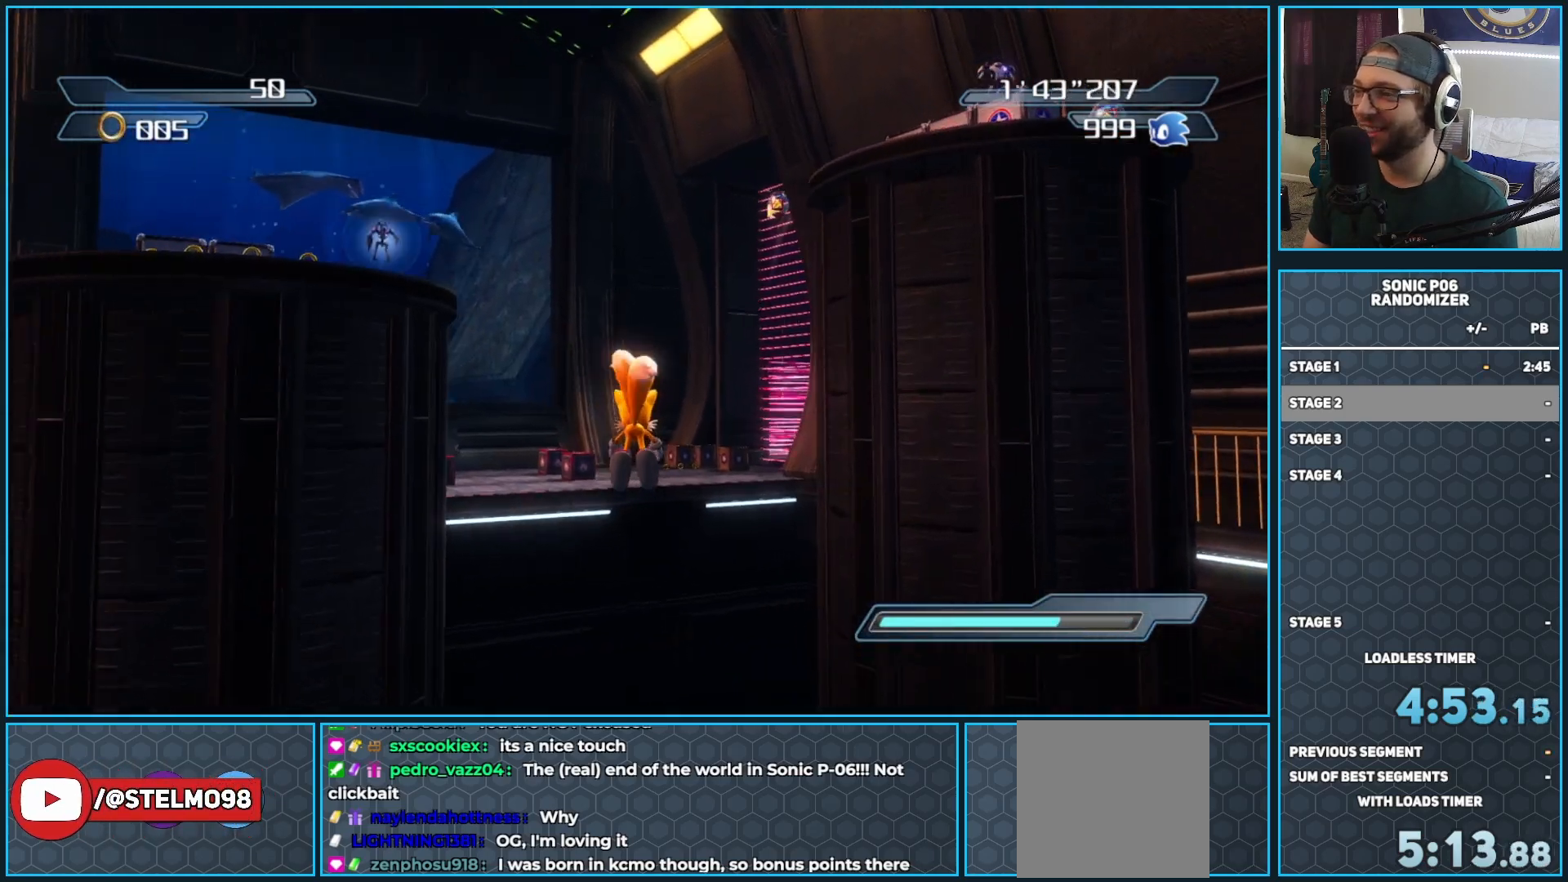
{"buttons": ["A"], "left_stick": "up", "right_stick": "center", "events": [[17, "A", "up"], [83, "A", "down"], [183, "A", "up"], [283, "A", "down"], [333, "A", "up"], [450, "A", "down"]]}
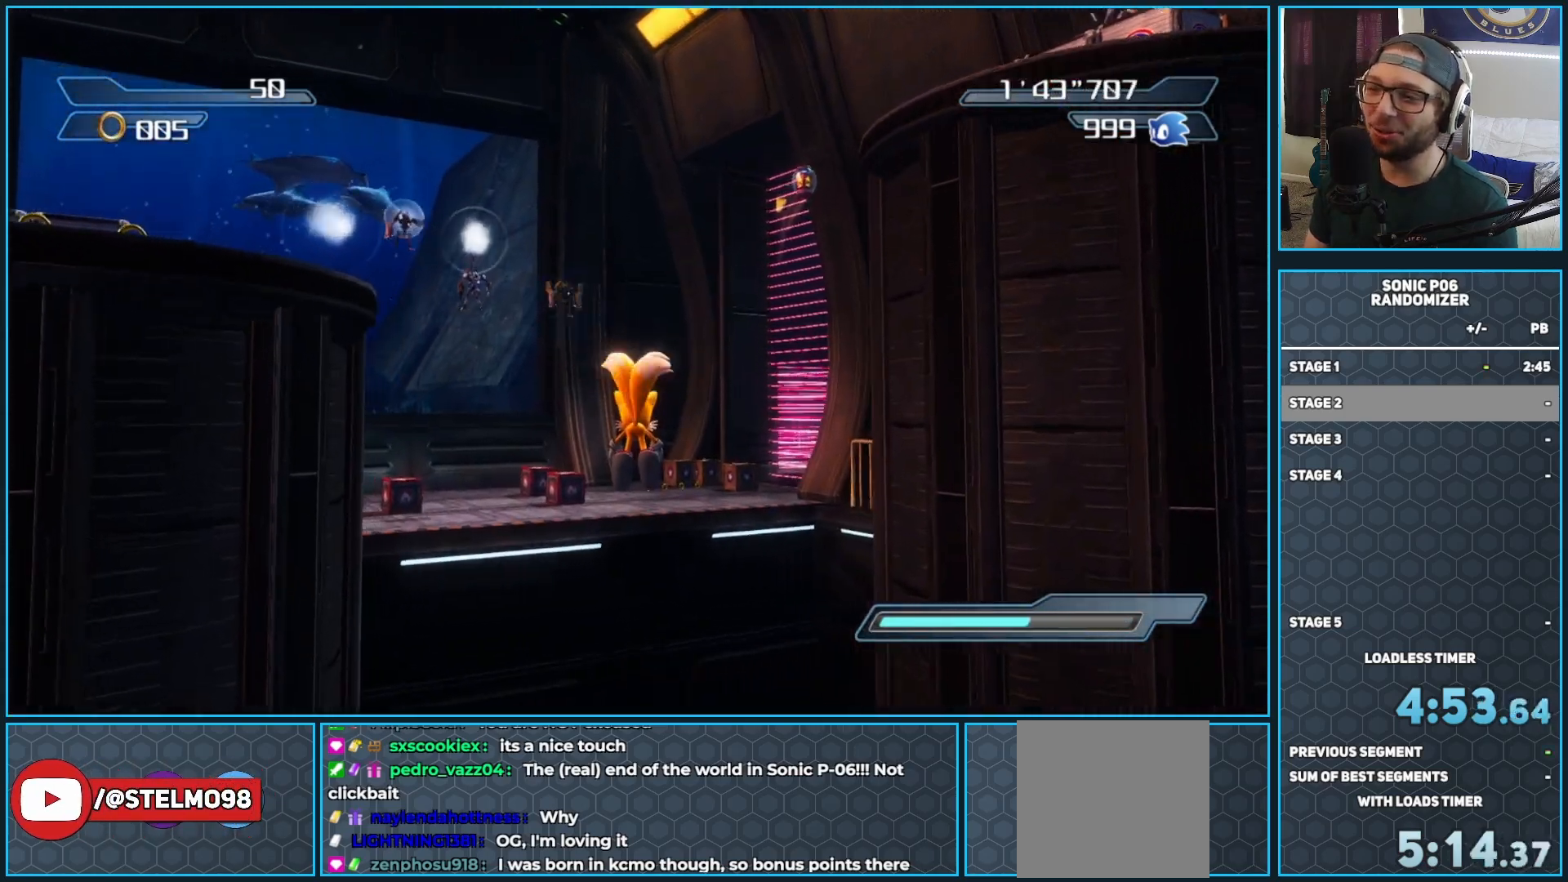
{"buttons": ["A"], "left_stick": "up", "right_stick": "center", "events": [[17, "A", "up"], [100, "A", "down"], [200, "A", "up"], [283, "A", "down"], [383, "A", "up"], [433, "A", "down"]]}
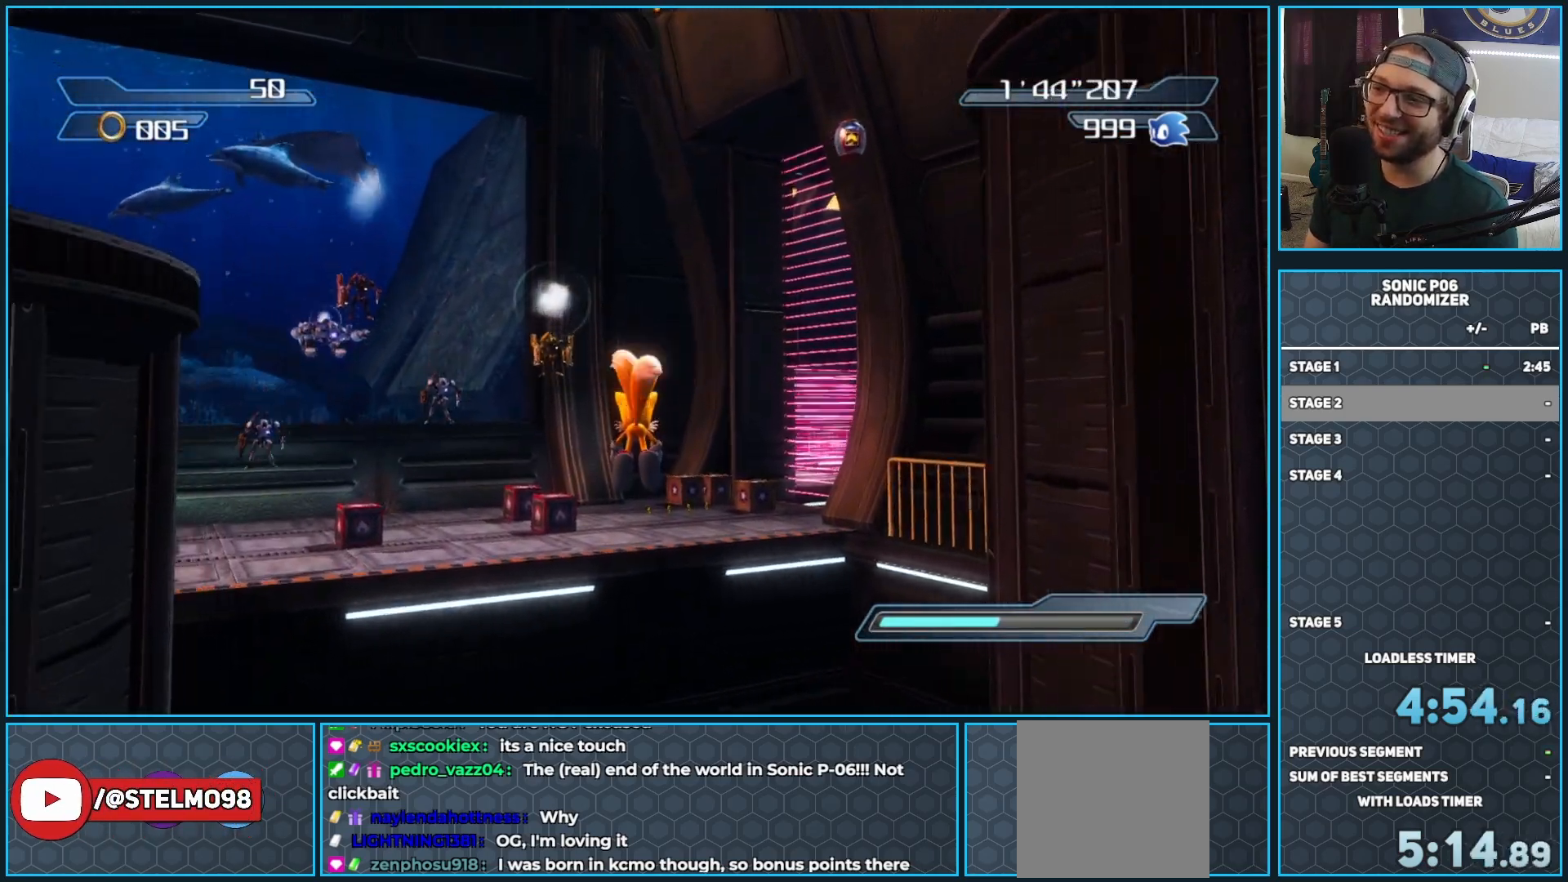
{"buttons": [], "left_stick": "up", "right_stick": "center", "events": [[50, "A", "up"], [167, "A", "down"], [250, "A", "up"], [333, "A", "down"], [450, "A", "up"]]}
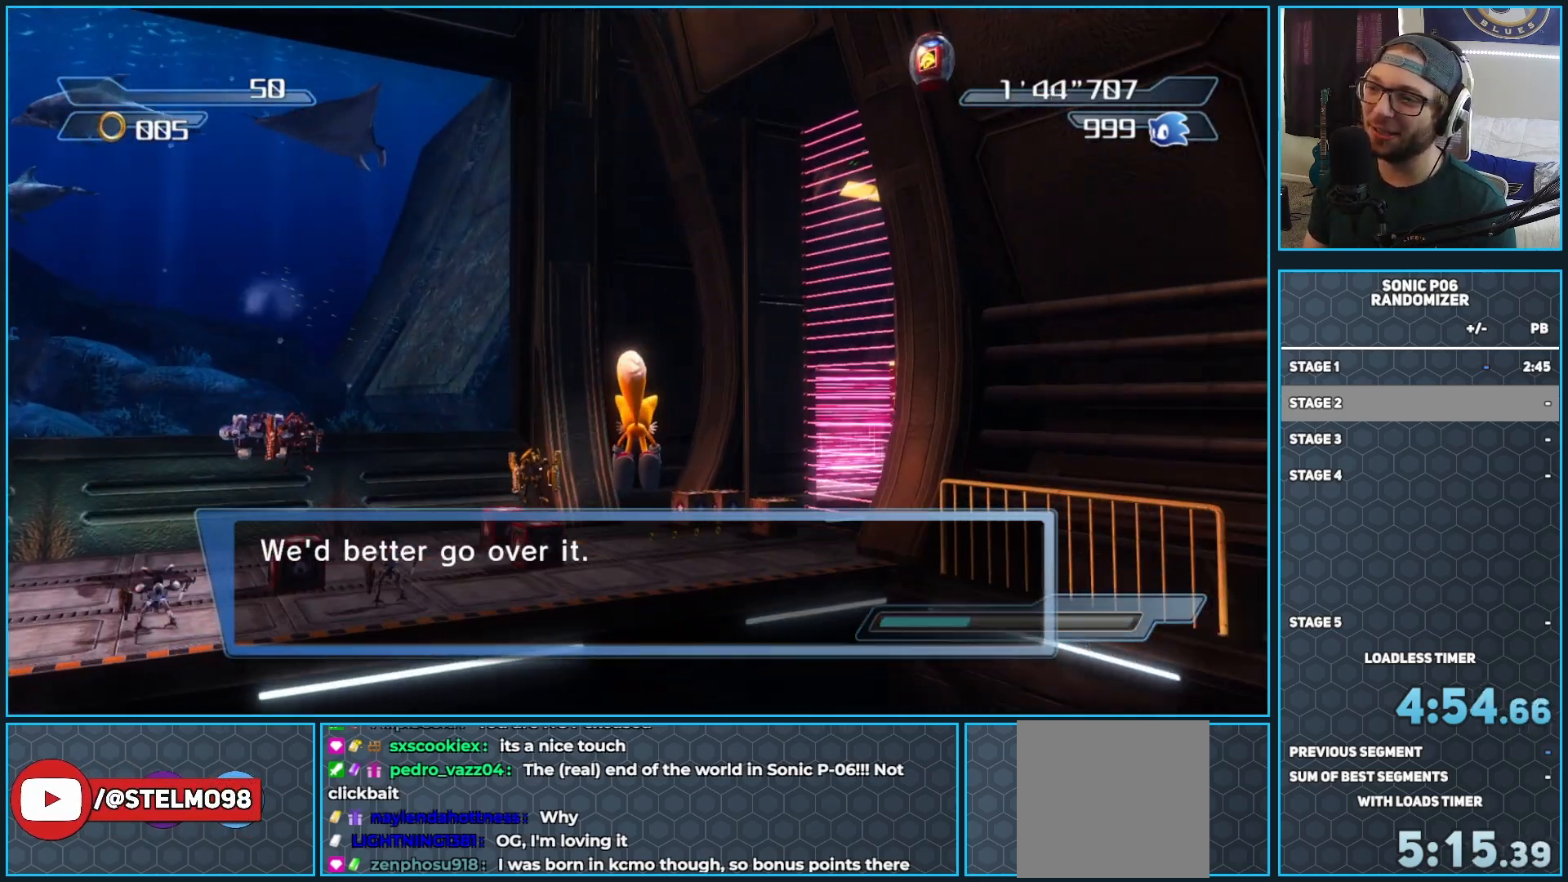
{"buttons": ["A"], "left_stick": "up", "right_stick": "center", "events": [[33, "A", "down"], [150, "A", "up"], [200, "A", "down"], [317, "A", "up"], [400, "A", "down"]]}
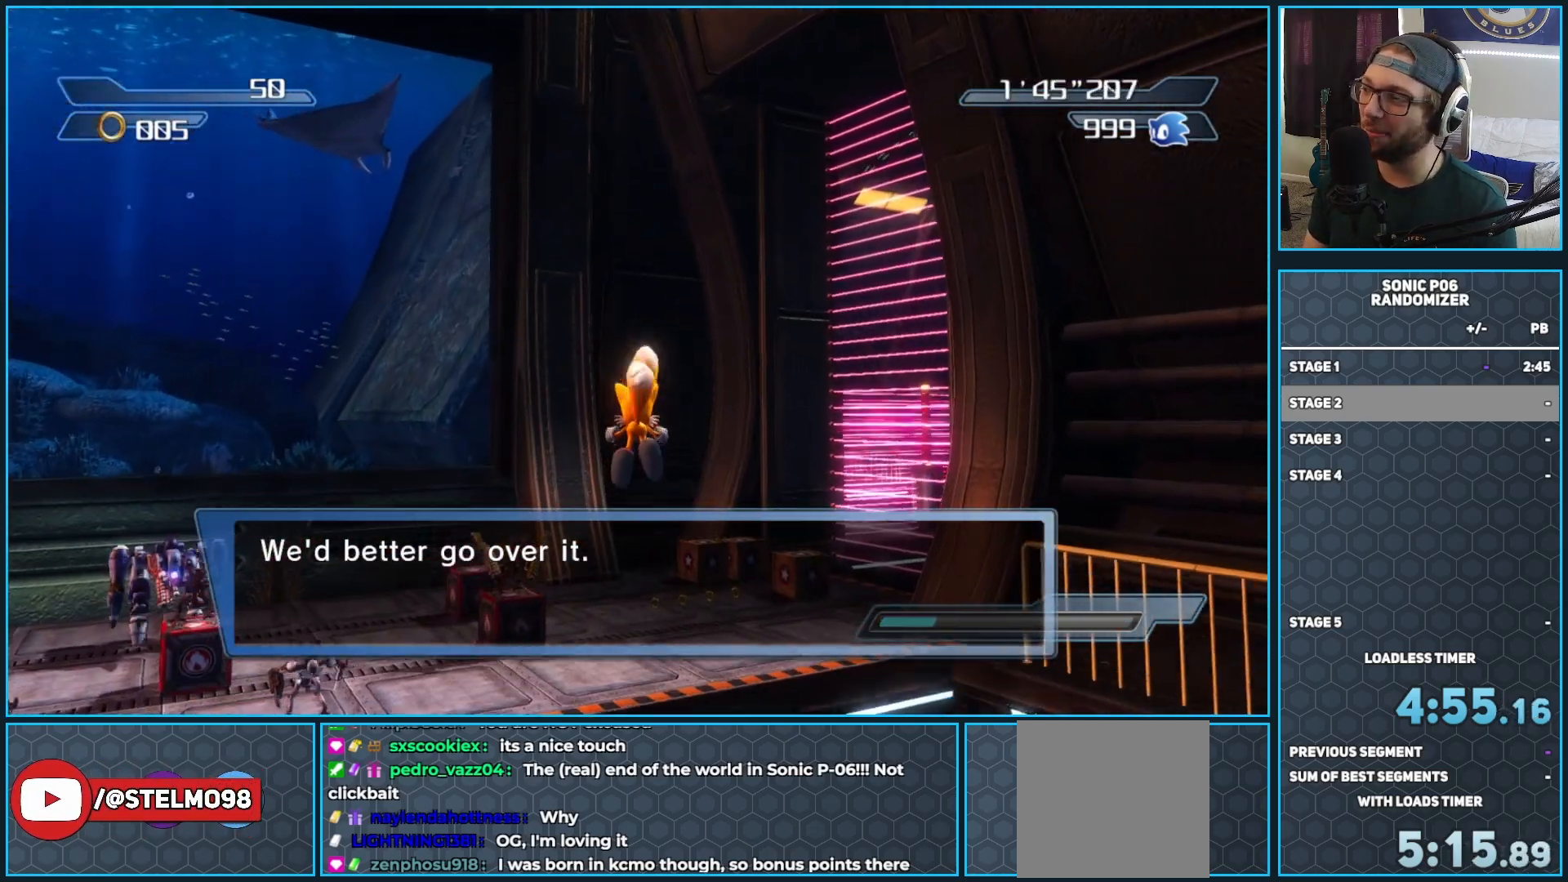
{"buttons": ["A"], "left_stick": "up", "right_stick": "center", "events": [[17, "A", "up"], [17, "X", "down"], [100, "A", "down"], [167, "A", "up"], [217, "X", "up"], [283, "A", "down"], [300, "X", "down"], [350, "A", "up"], [367, "X", "up"], [467, "A", "down"]]}
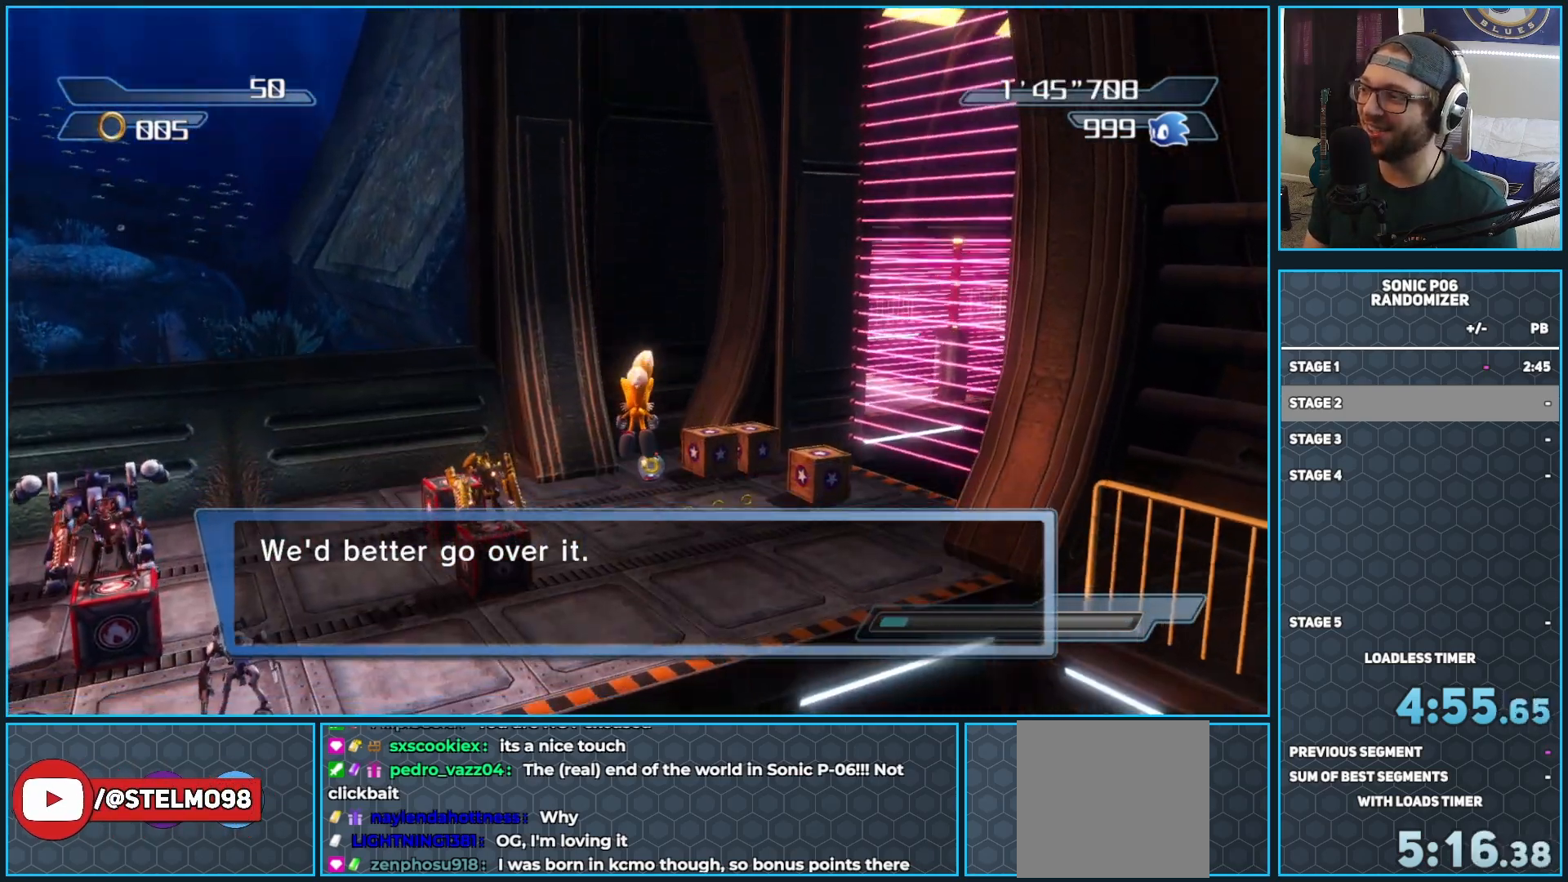
{"buttons": [], "left_stick": "up", "right_stick": "center", "events": [[33, "A", "up"]]}
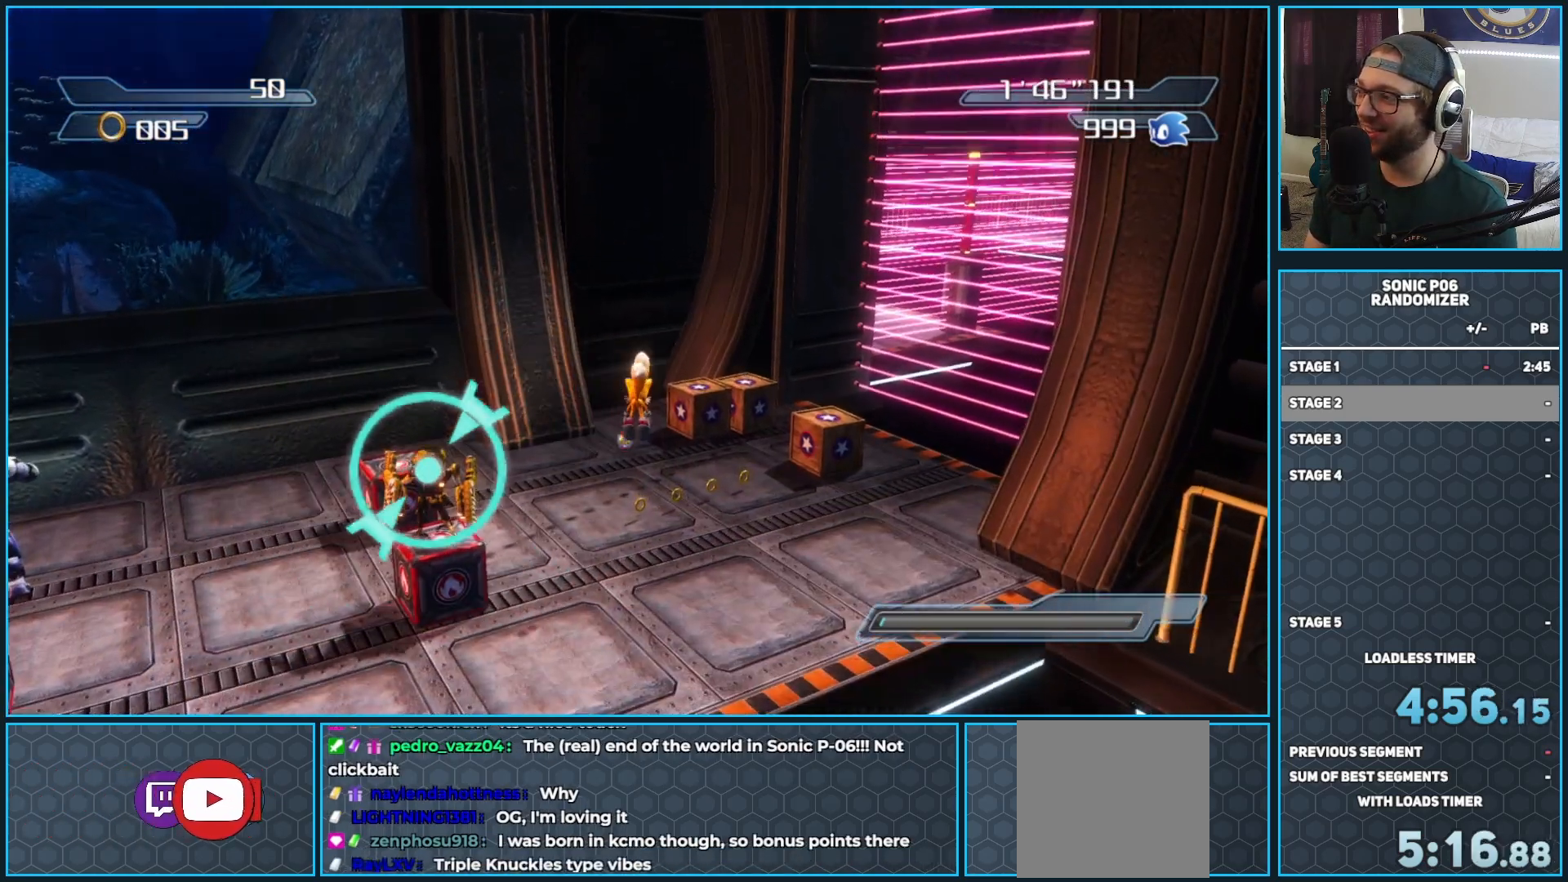
{"buttons": [], "left_stick": "up-right", "right_stick": "center", "events": [[67, "right_stick", "left"], [333, "left_stick", "up-right"], [333, "right_stick", "center"]]}
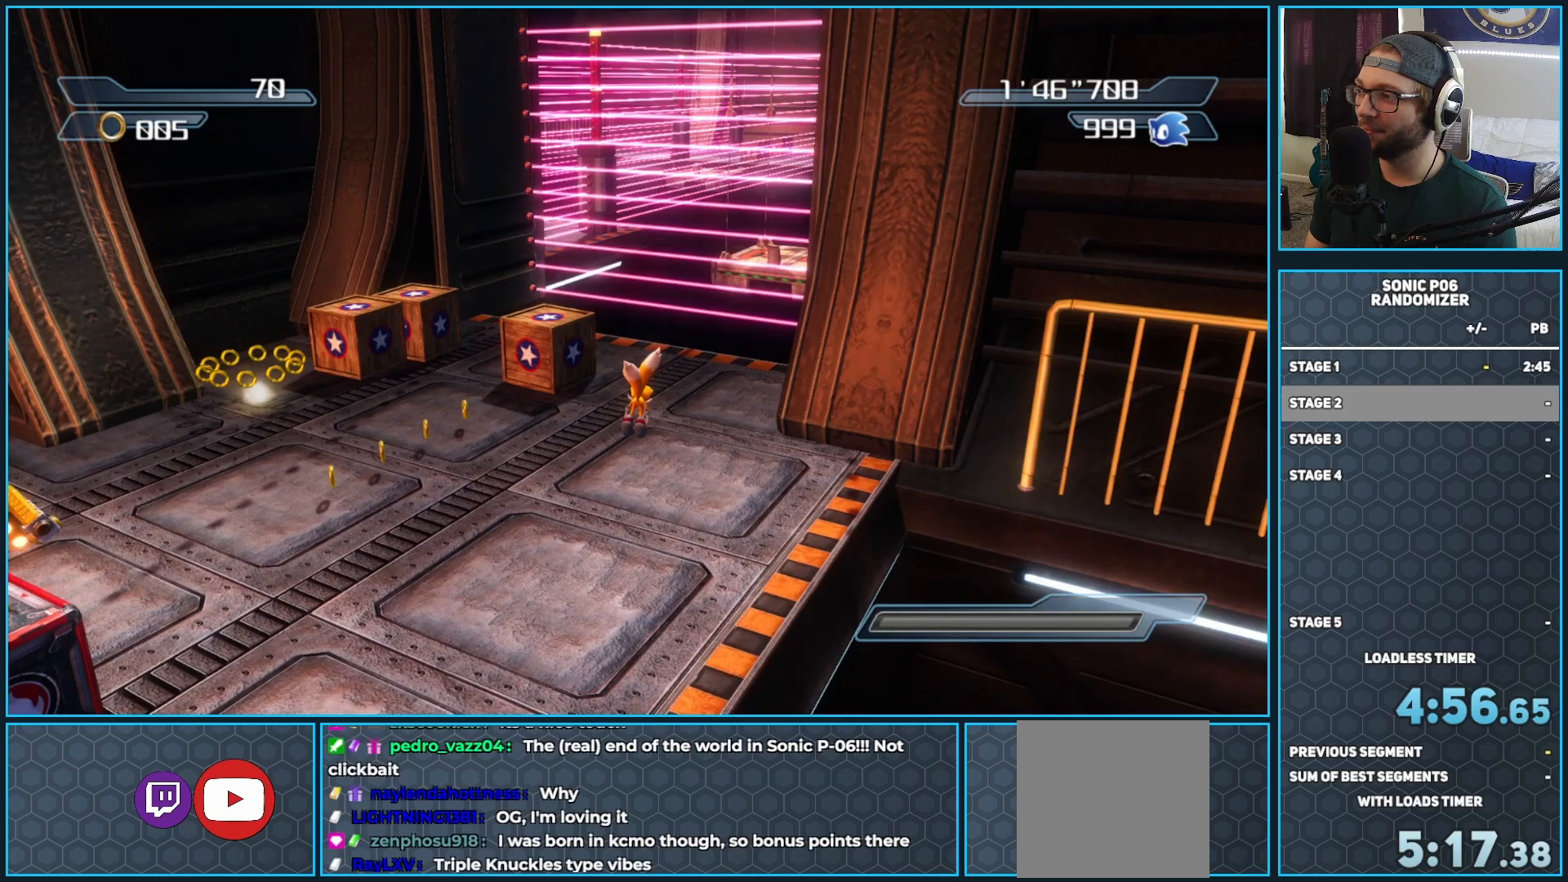
{"buttons": [], "left_stick": "up", "right_stick": "center", "events": [[267, "left_stick", "up"]]}
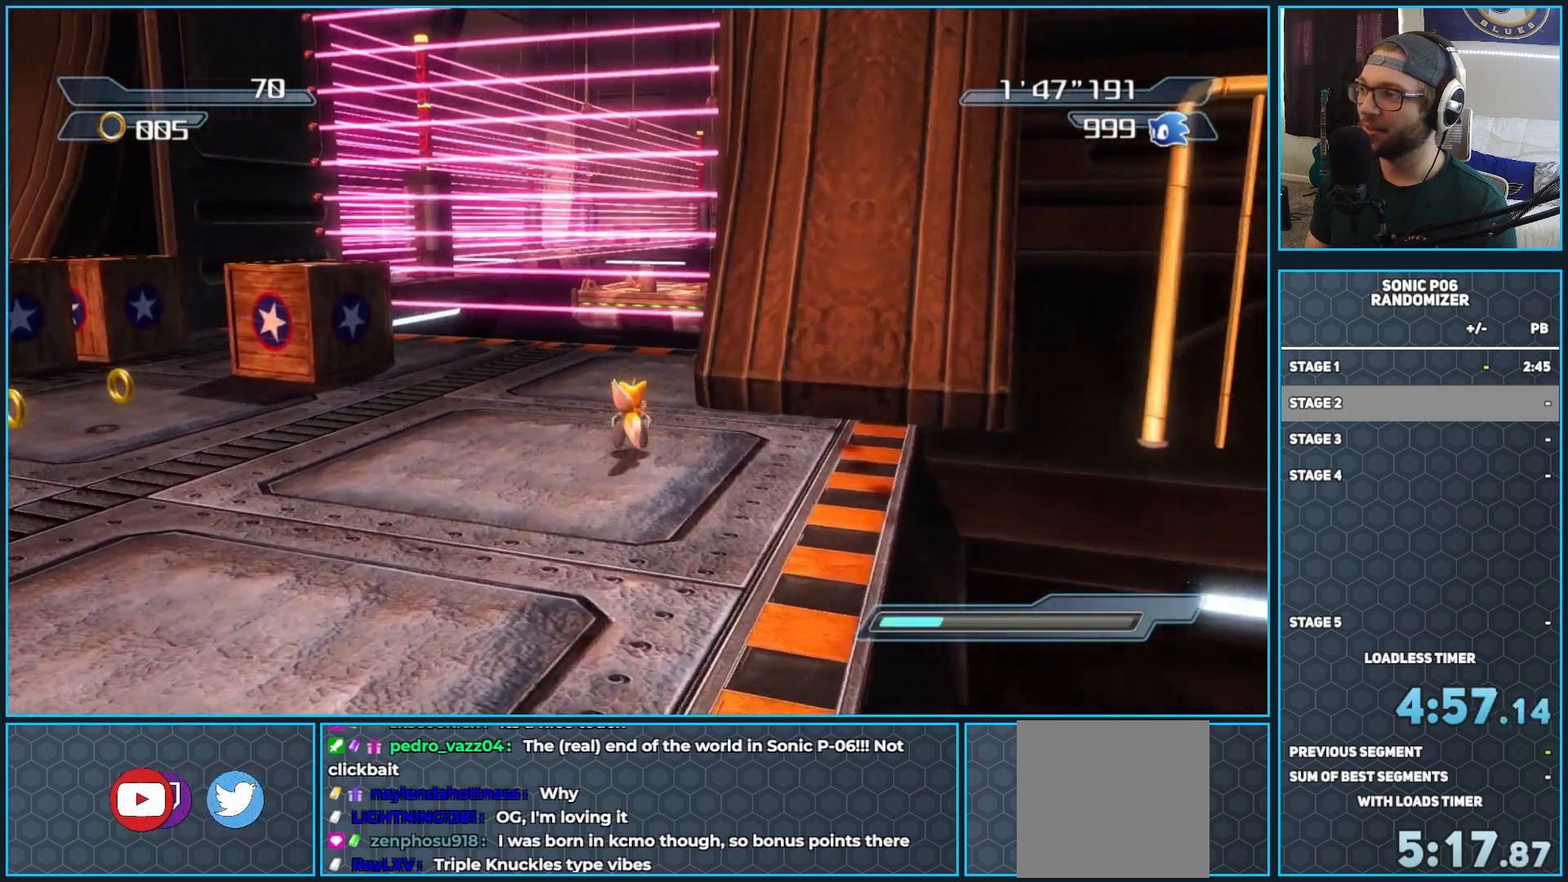
{"buttons": [], "left_stick": "up-left", "right_stick": "center", "events": [[17, "right_stick", "right"], [67, "right_stick", "down-right"], [150, "left_stick", "up-left"], [333, "right_stick", "center"]]}
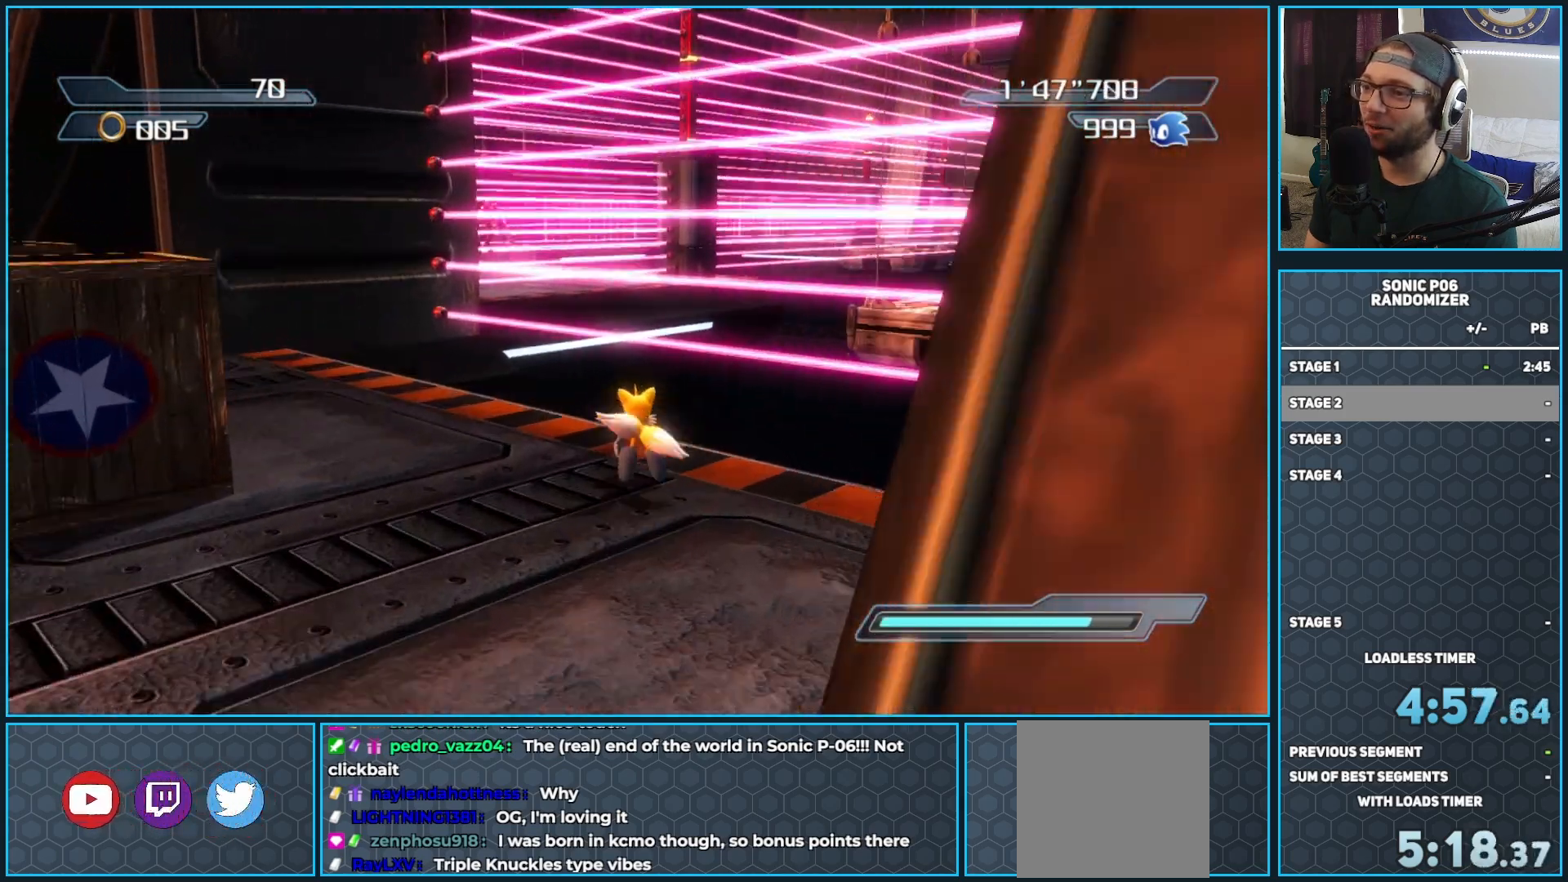
{"buttons": ["A"], "left_stick": "up-right", "right_stick": "center", "events": [[483, "left_stick", "up-right"], [500, "A", "down"]]}
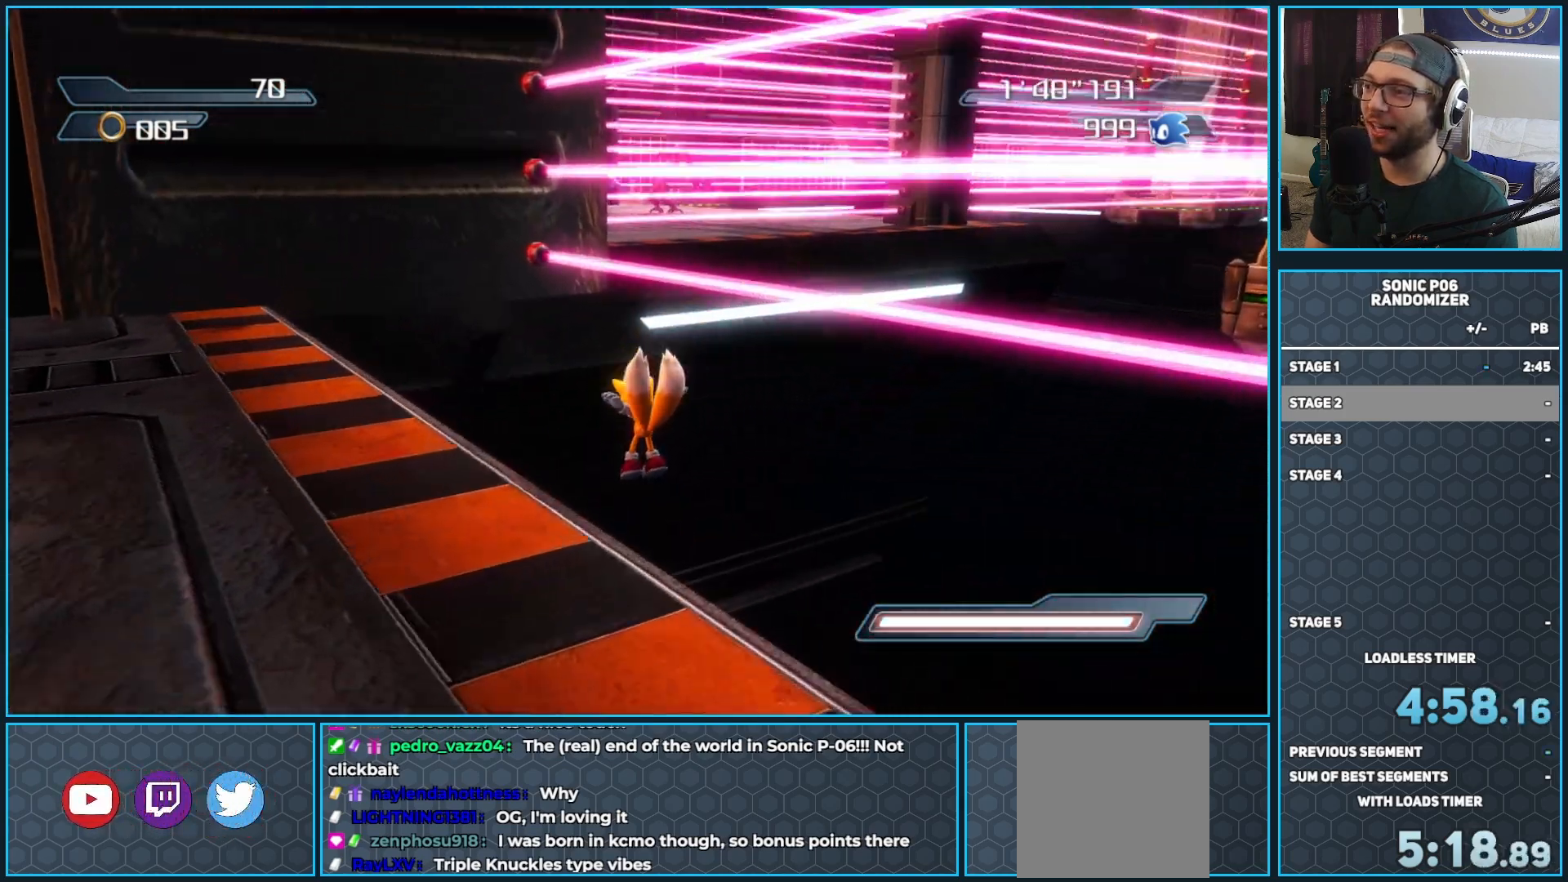
{"buttons": ["A"], "left_stick": "up", "right_stick": "center", "events": [[117, "A", "up"], [150, "A", "down"], [350, "left_stick", "up"], [383, "A", "up"], [417, "A", "down"]]}
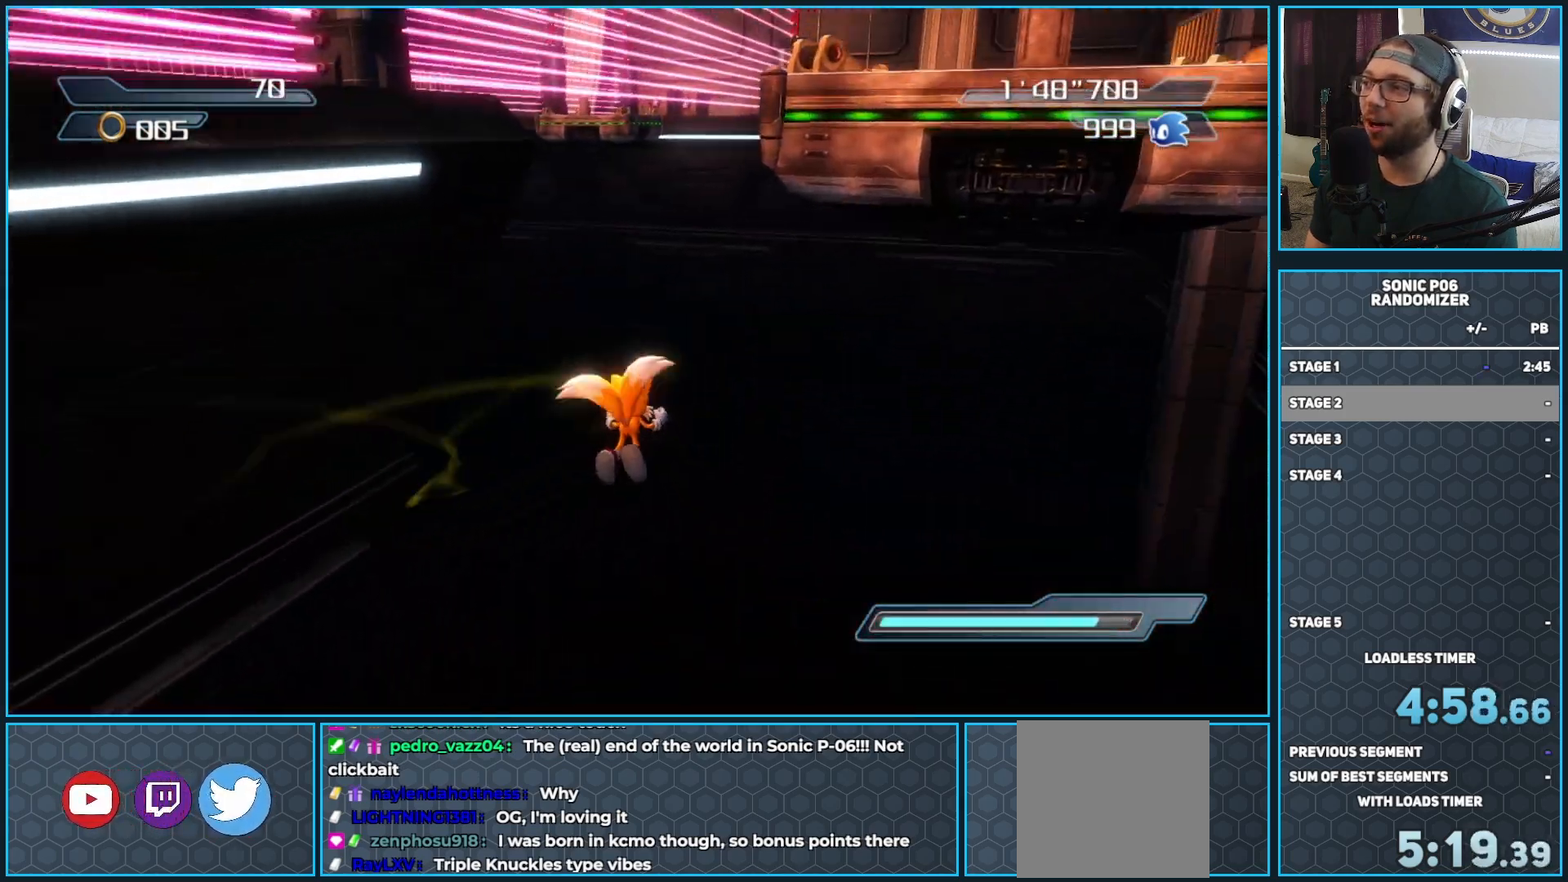
{"buttons": ["A"], "left_stick": "up", "right_stick": "center", "events": [[83, "A", "up"], [100, "A", "down"], [217, "A", "up"], [300, "A", "down"], [400, "A", "up"], [450, "A", "down"]]}
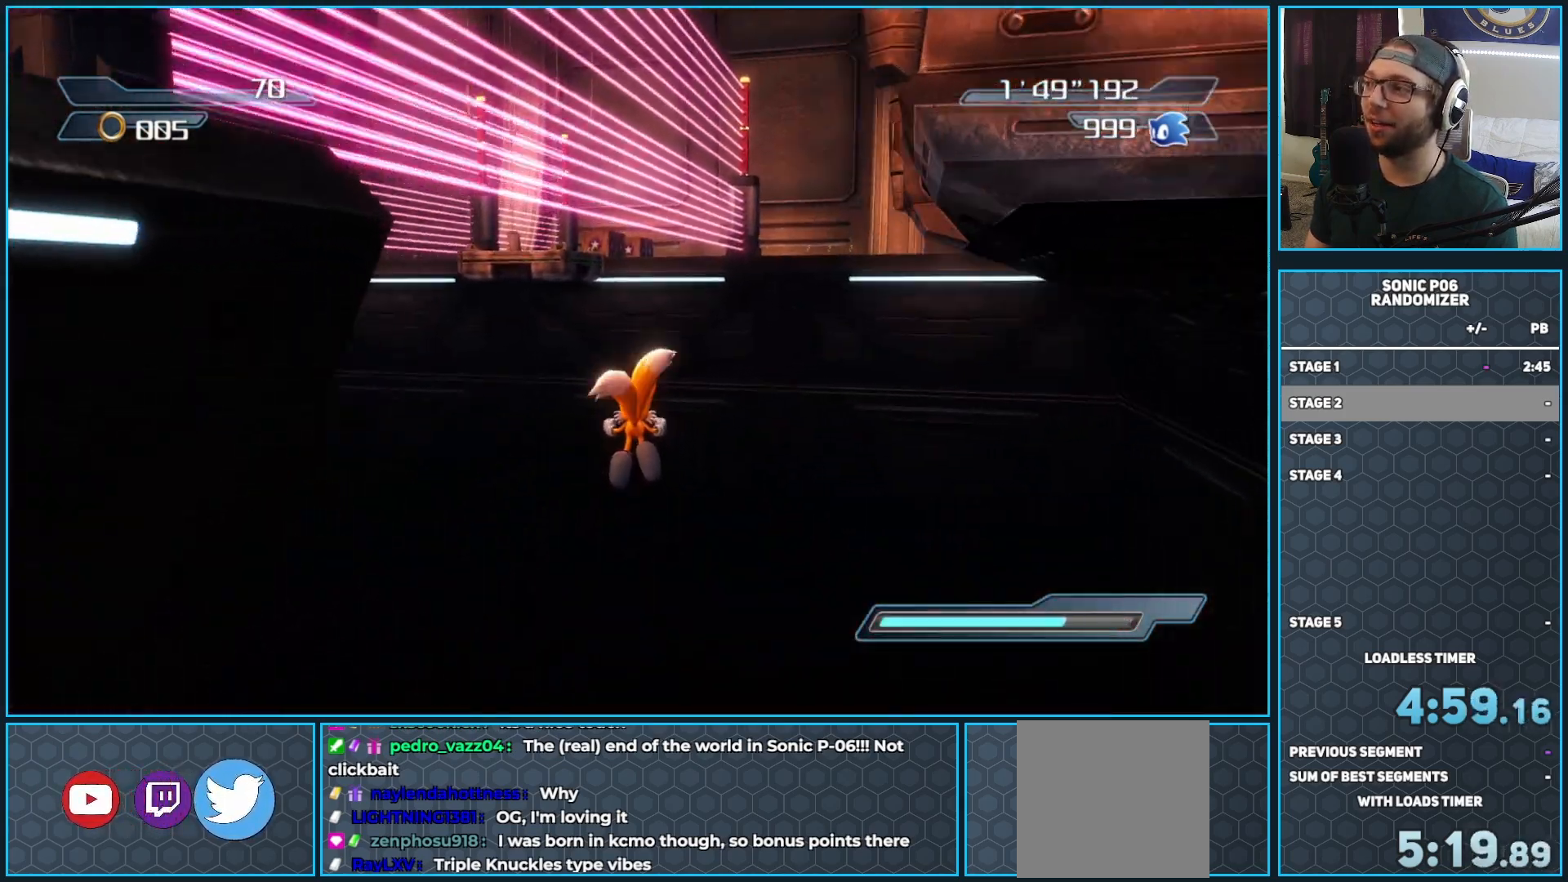
{"buttons": [], "left_stick": "up", "right_stick": "center", "events": [[67, "A", "up"], [150, "A", "down"], [233, "A", "up"], [283, "left_stick", "up-left"], [317, "A", "down"], [383, "A", "up"], [467, "left_stick", "up"]]}
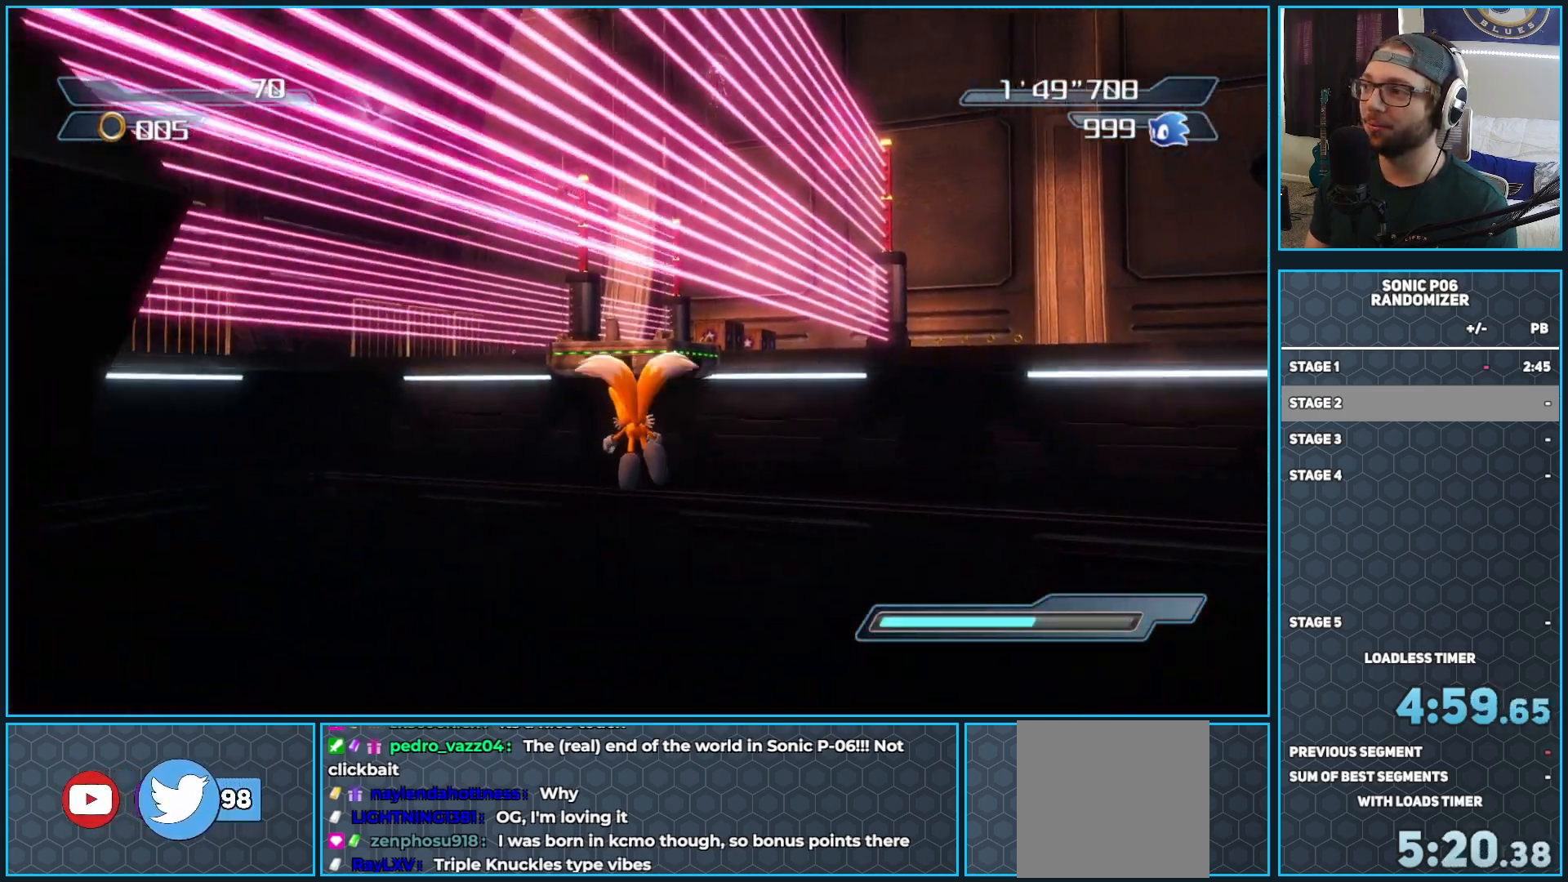
{"buttons": [], "left_stick": "up", "right_stick": "center", "events": [[17, "A", "down"], [67, "A", "up"], [183, "A", "down"], [283, "A", "up"], [350, "A", "down"], [467, "A", "up"]]}
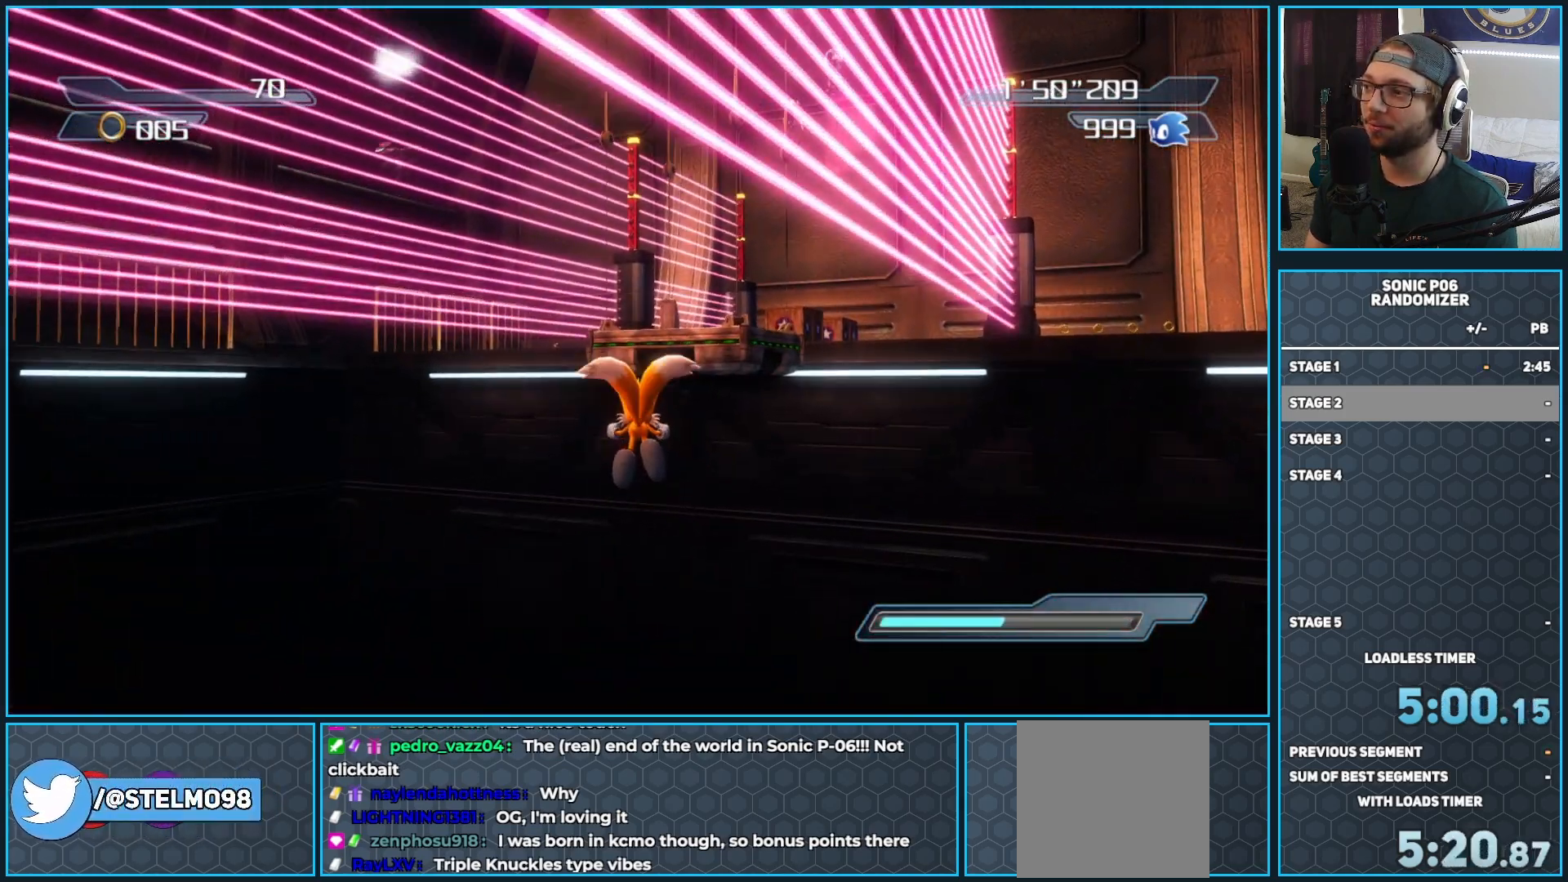
{"buttons": ["A"], "left_stick": "up", "right_stick": "center", "events": [[67, "A", "down"], [150, "A", "up"], [233, "A", "down"], [317, "A", "up"], [383, "A", "down"]]}
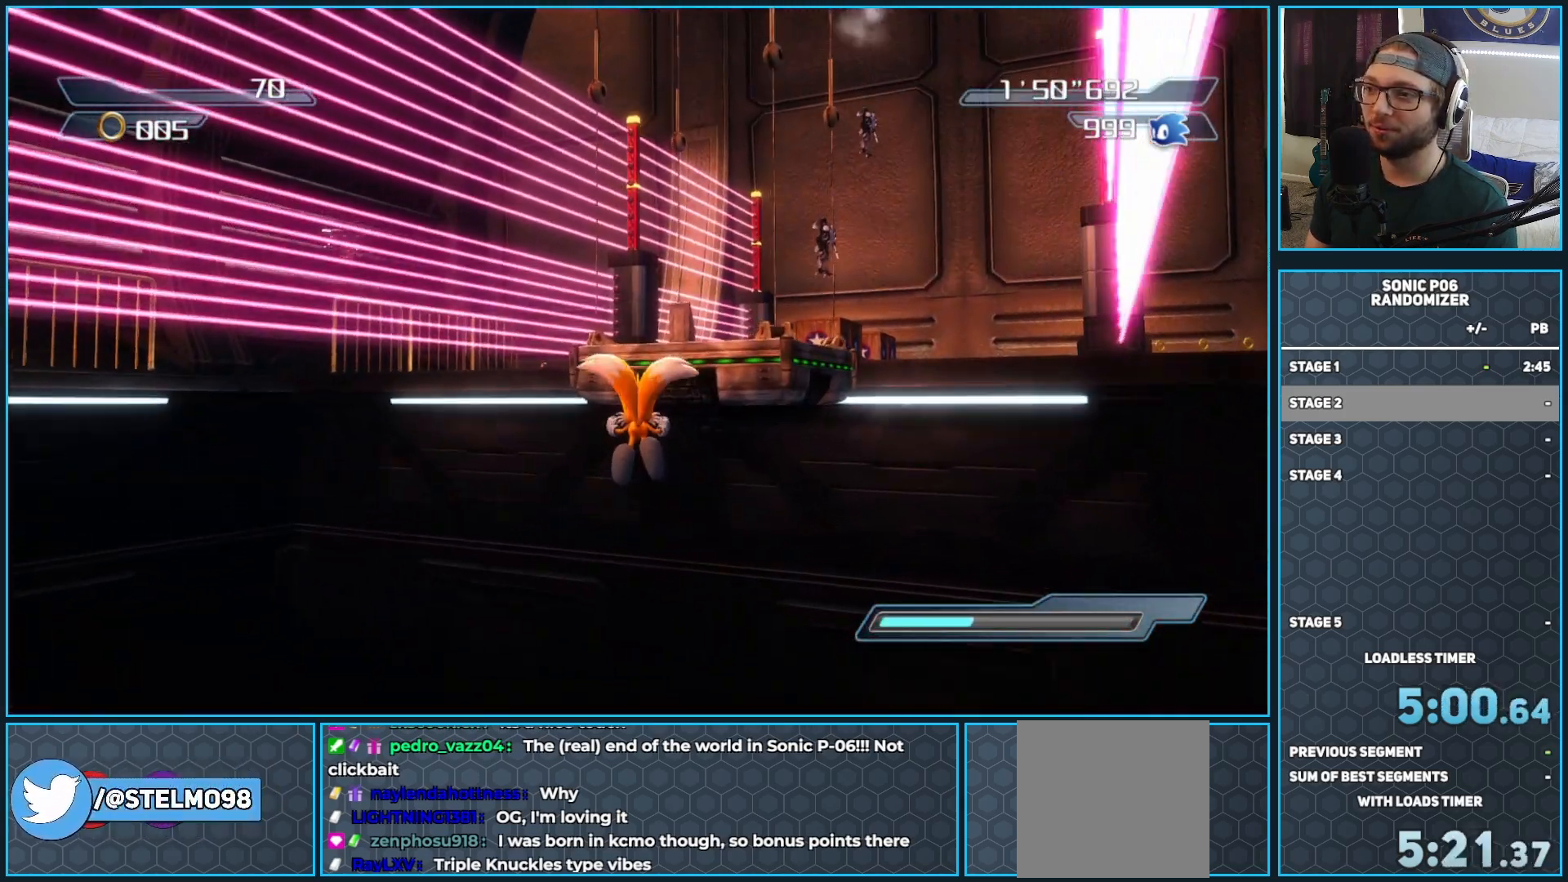
{"buttons": ["A"], "left_stick": "up", "right_stick": "center", "events": [[17, "A", "up"], [67, "A", "down"], [217, "A", "up"], [250, "A", "down"], [367, "A", "up"], [450, "A", "down"]]}
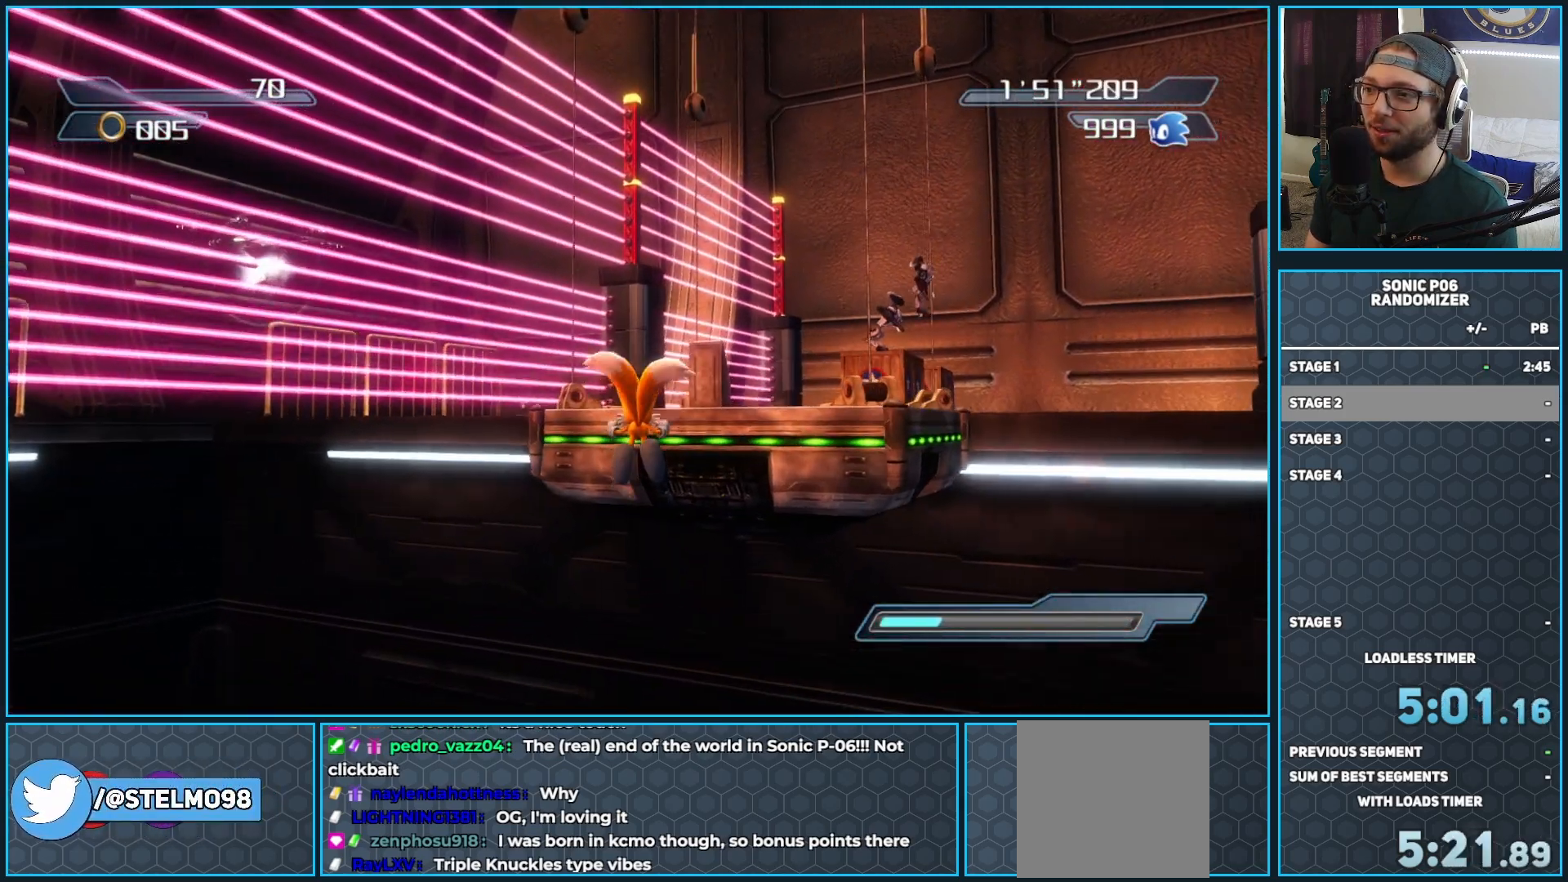
{"buttons": [], "left_stick": "up", "right_stick": "center", "events": [[33, "A", "up"], [167, "A", "down"], [233, "A", "up"]]}
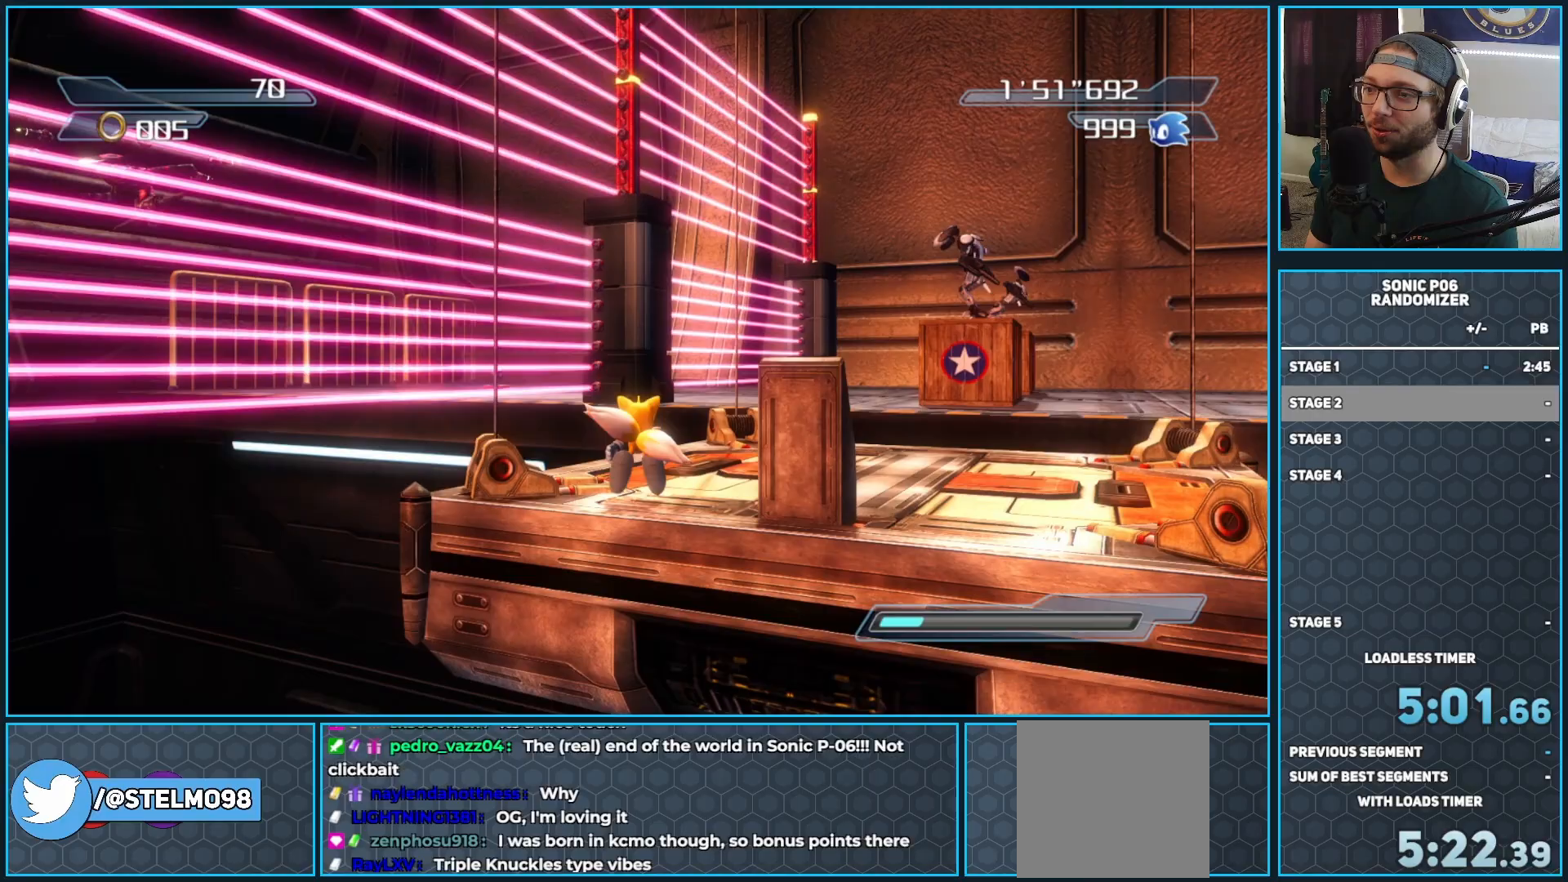
{"buttons": [], "left_stick": "up", "right_stick": "center", "events": [[133, "A", "down"], [217, "left_stick", "up-left"], [450, "A", "up"], [500, "left_stick", "up"]]}
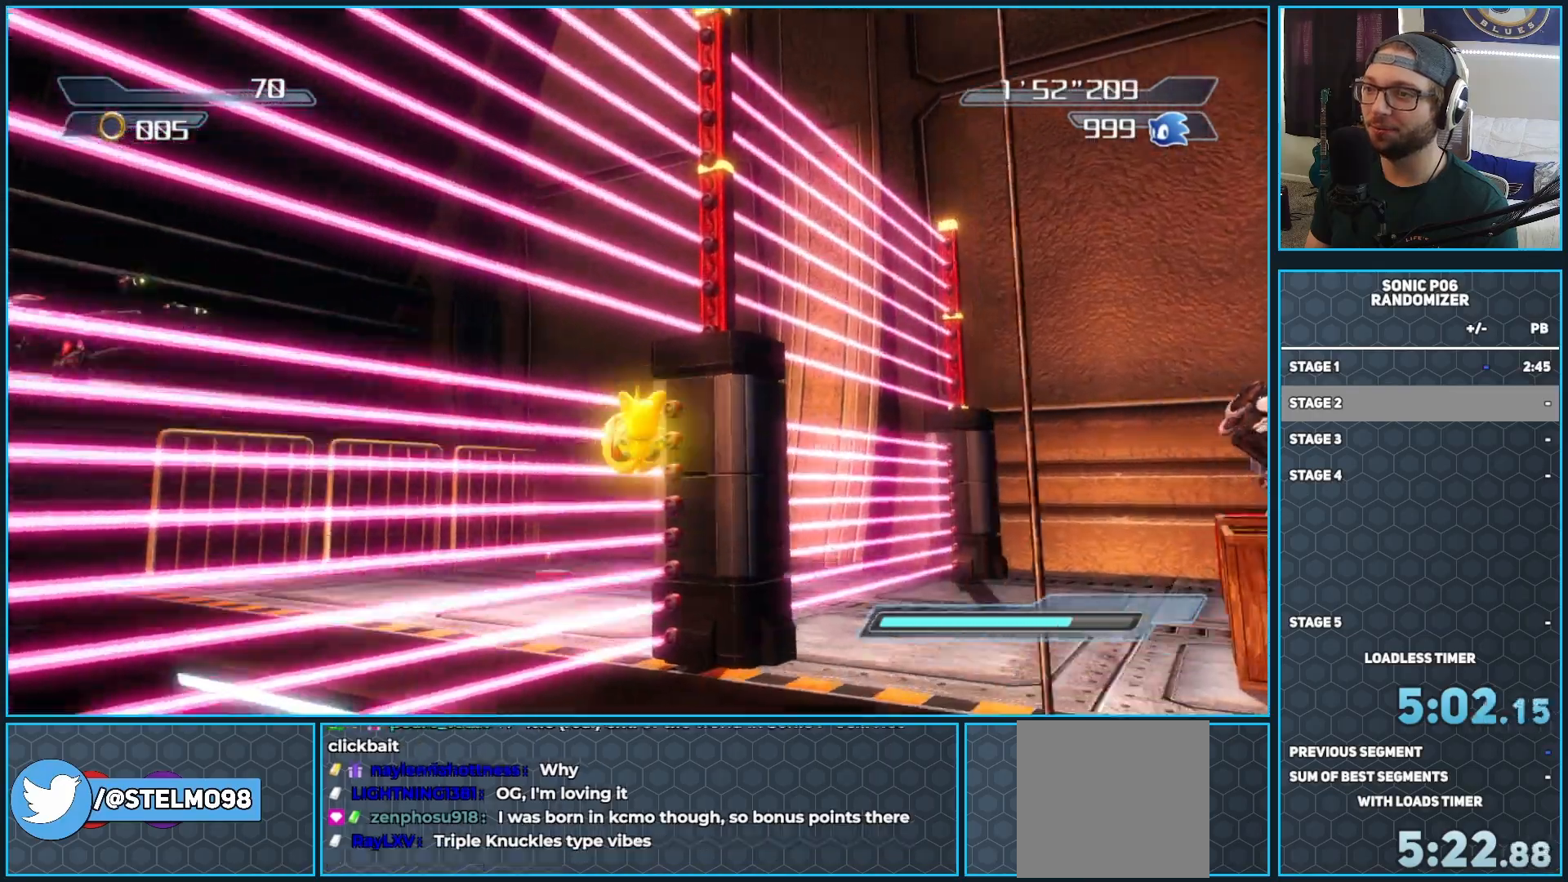
{"buttons": [], "left_stick": "up", "right_stick": "center", "events": [[17, "A", "down"], [250, "A", "up"]]}
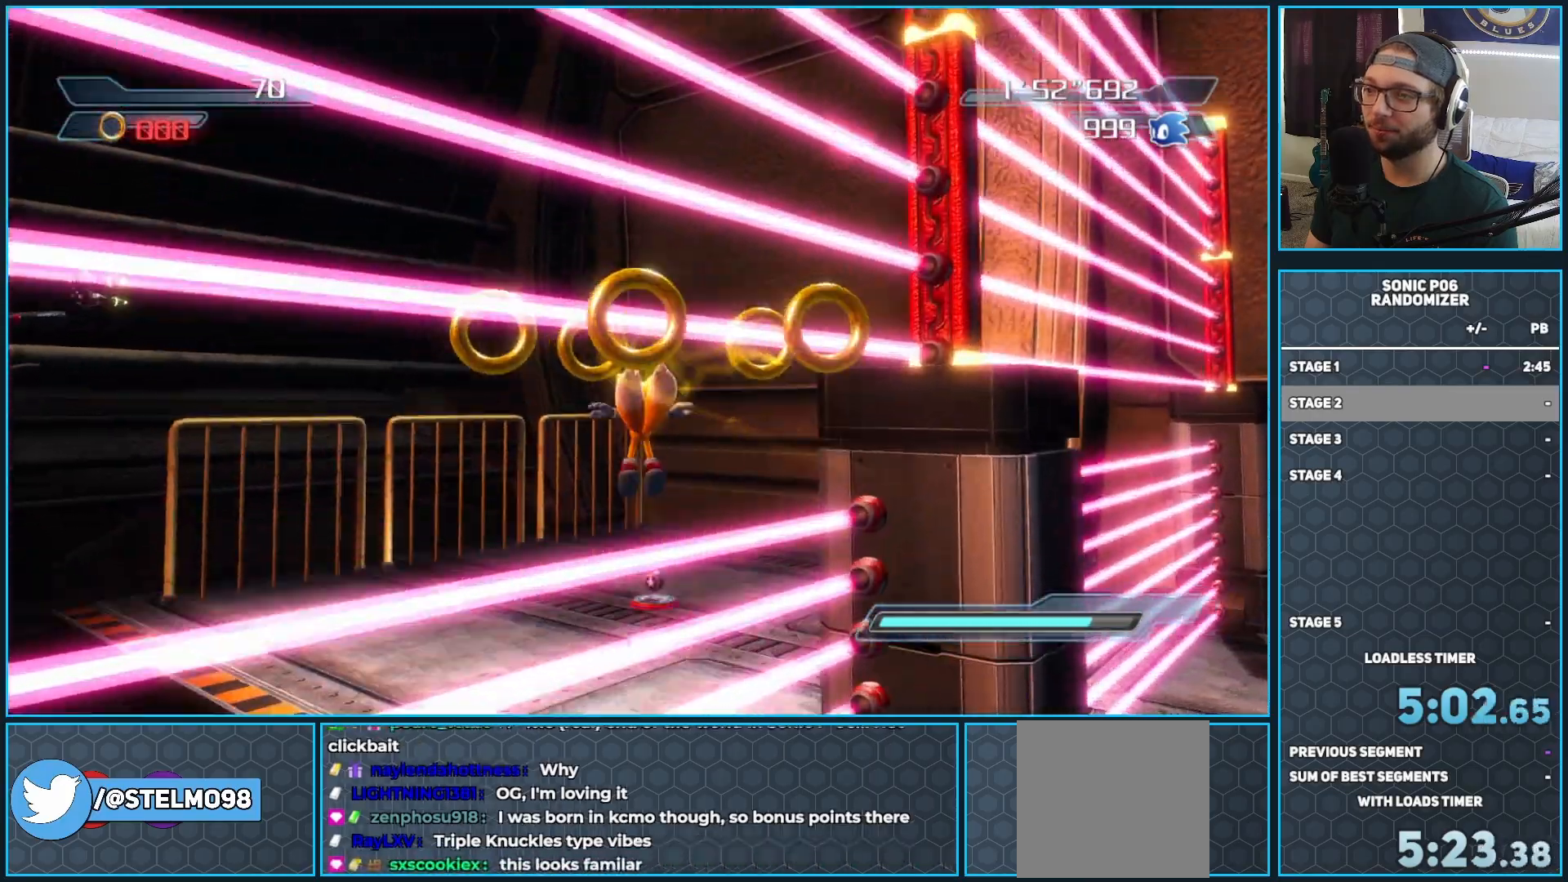
{"buttons": ["A"], "left_stick": "up", "right_stick": "center", "events": [[250, "A", "down"]]}
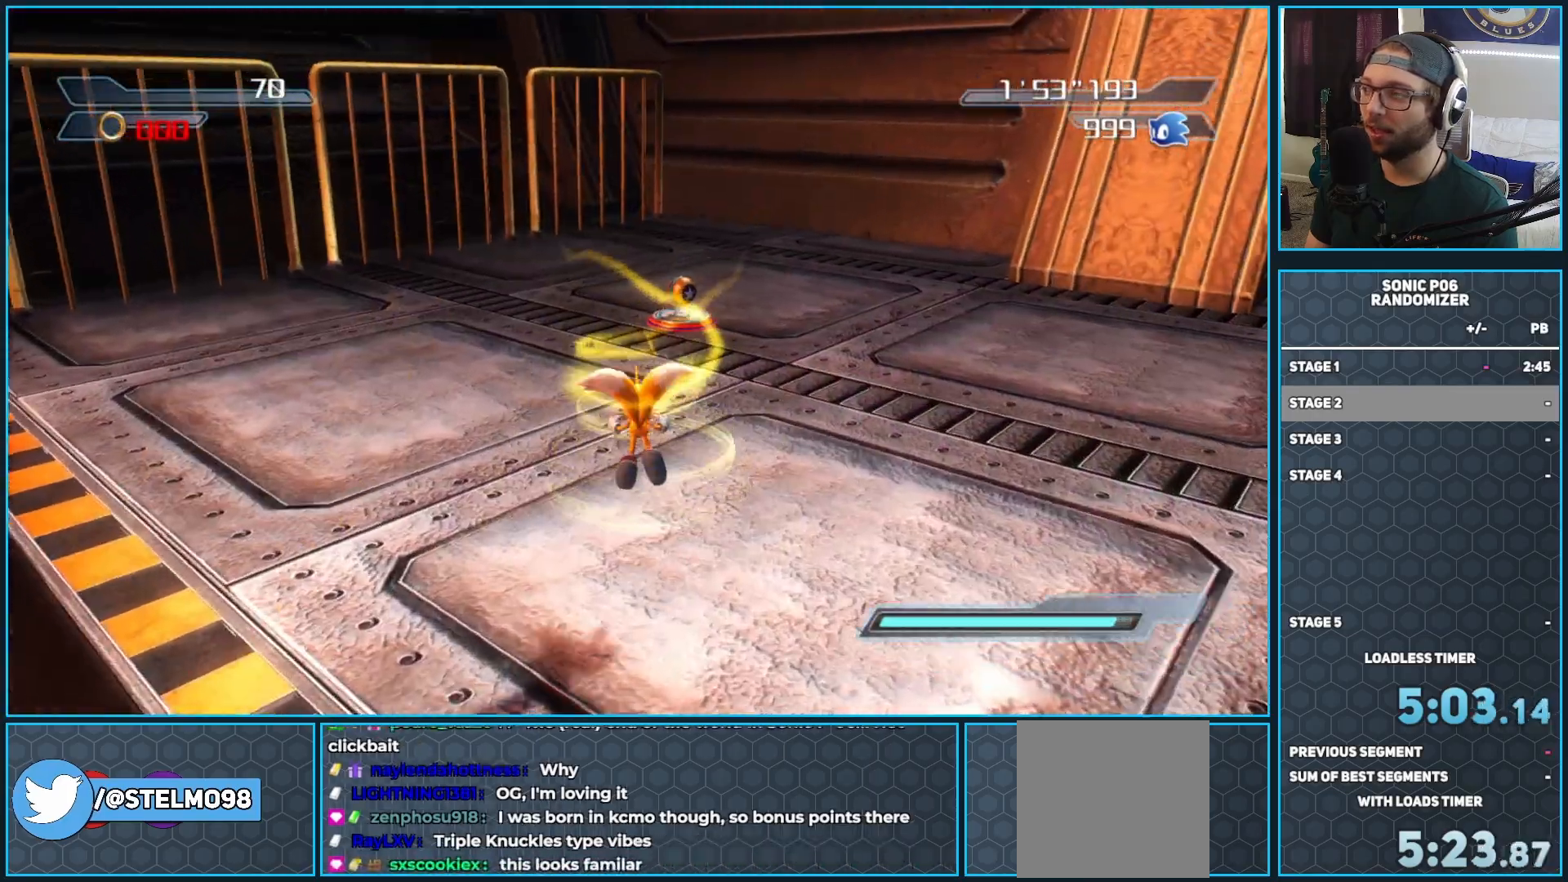
{"buttons": [], "left_stick": "up-right", "right_stick": "center", "events": [[33, "A", "up"], [367, "left_stick", "up-right"]]}
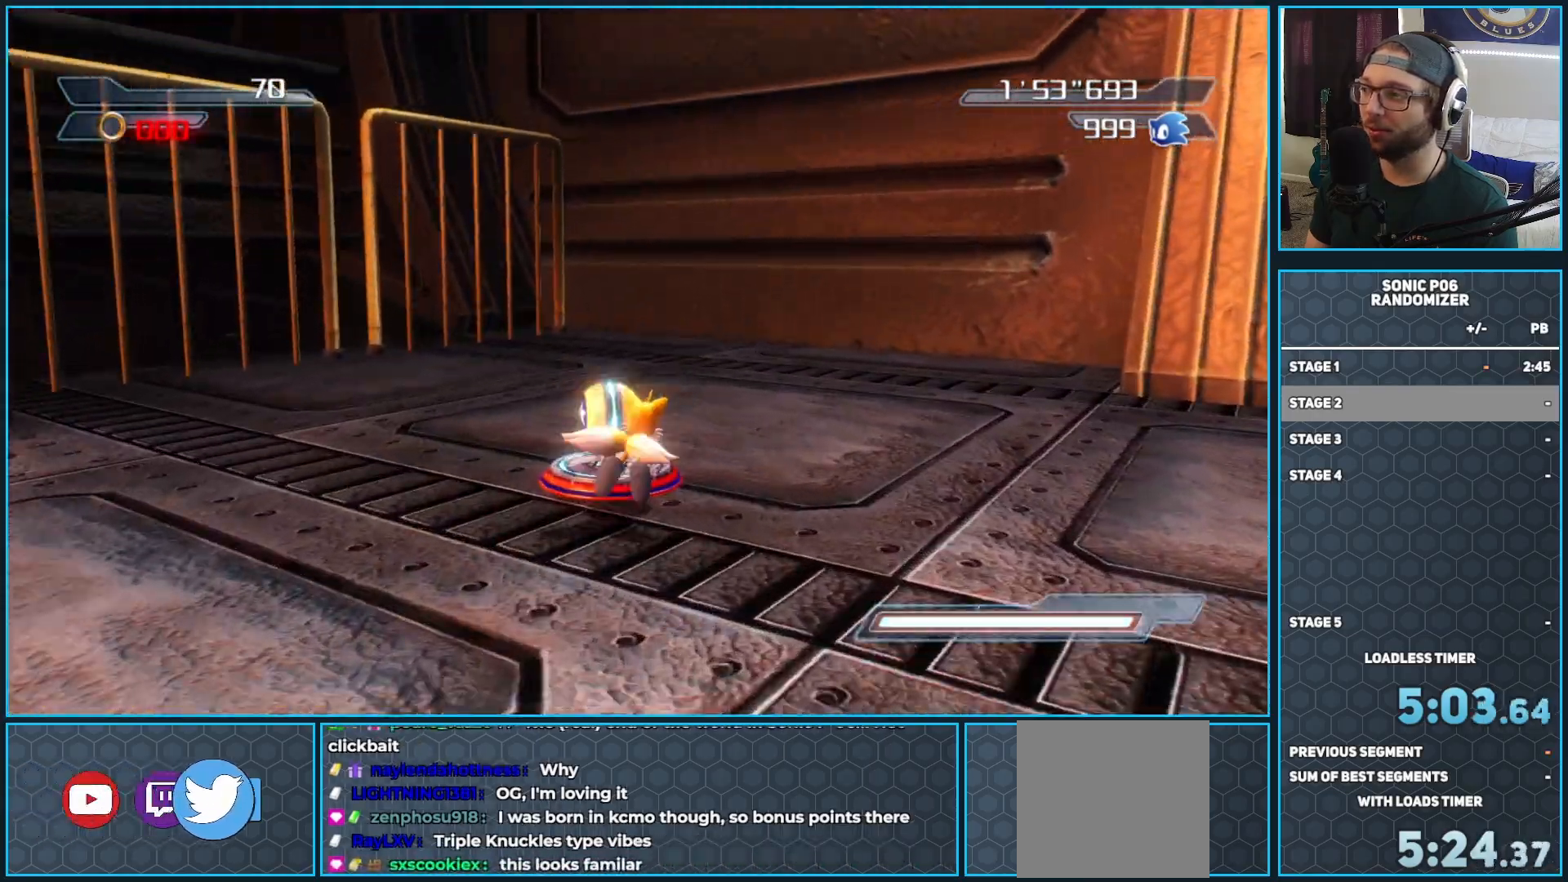
{"buttons": ["A"], "left_stick": "down-right", "right_stick": "center", "events": [[83, "right_stick", "left"], [183, "left_stick", "down-right"], [217, "right_stick", "center"], [433, "A", "down"]]}
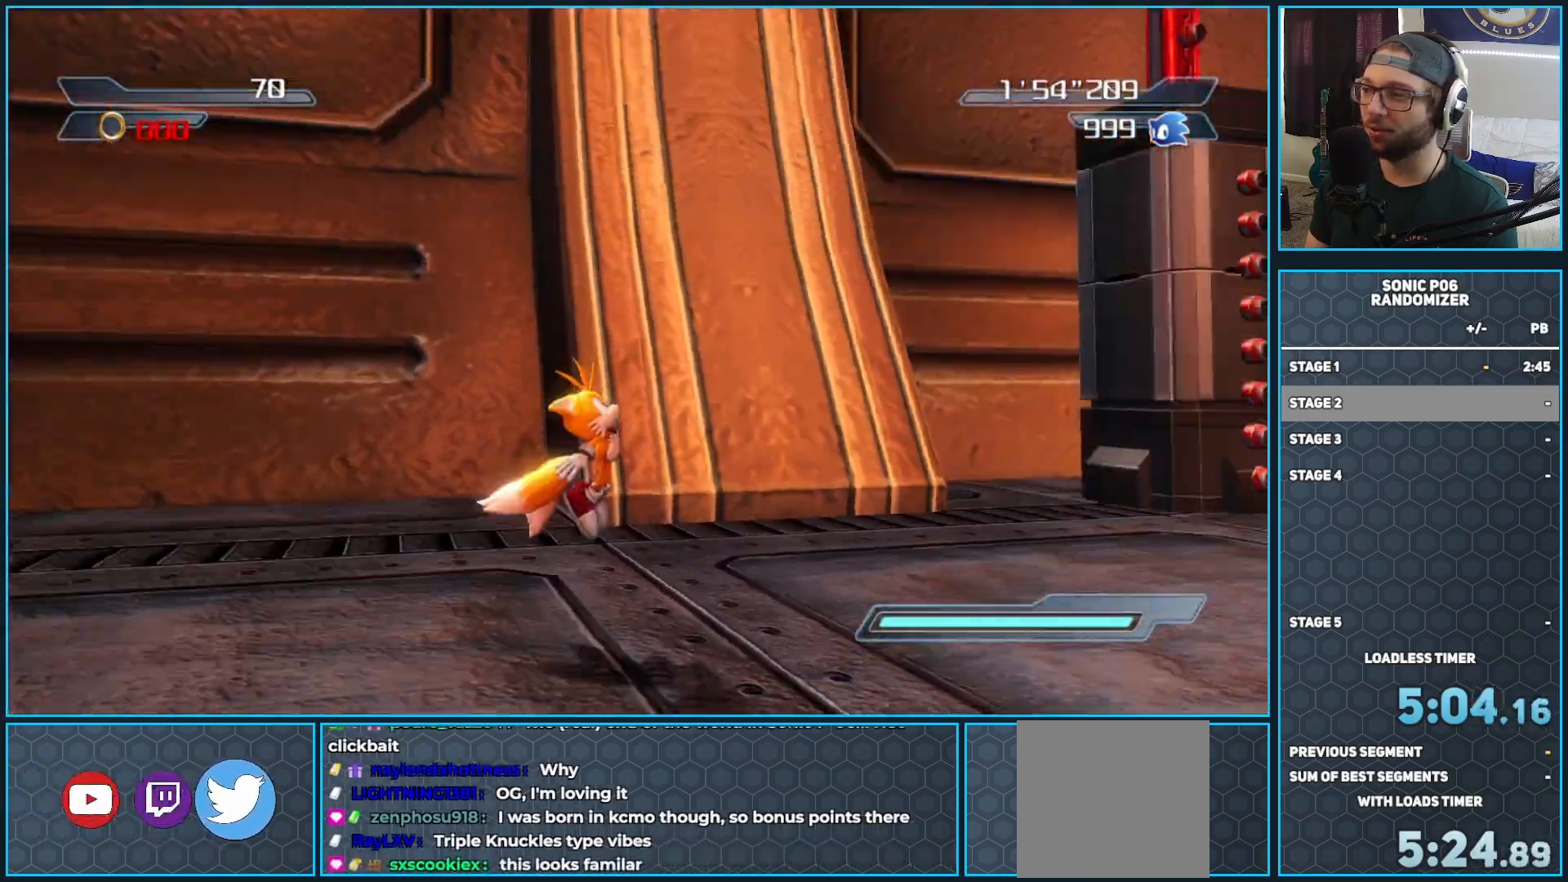
{"buttons": ["A"], "left_stick": "up-right", "right_stick": "center", "events": [[17, "A", "up"], [17, "left_stick", "right"], [133, "A", "down"], [200, "A", "up"], [250, "left_stick", "up-right"], [300, "A", "down"], [350, "A", "up"], [483, "A", "down"]]}
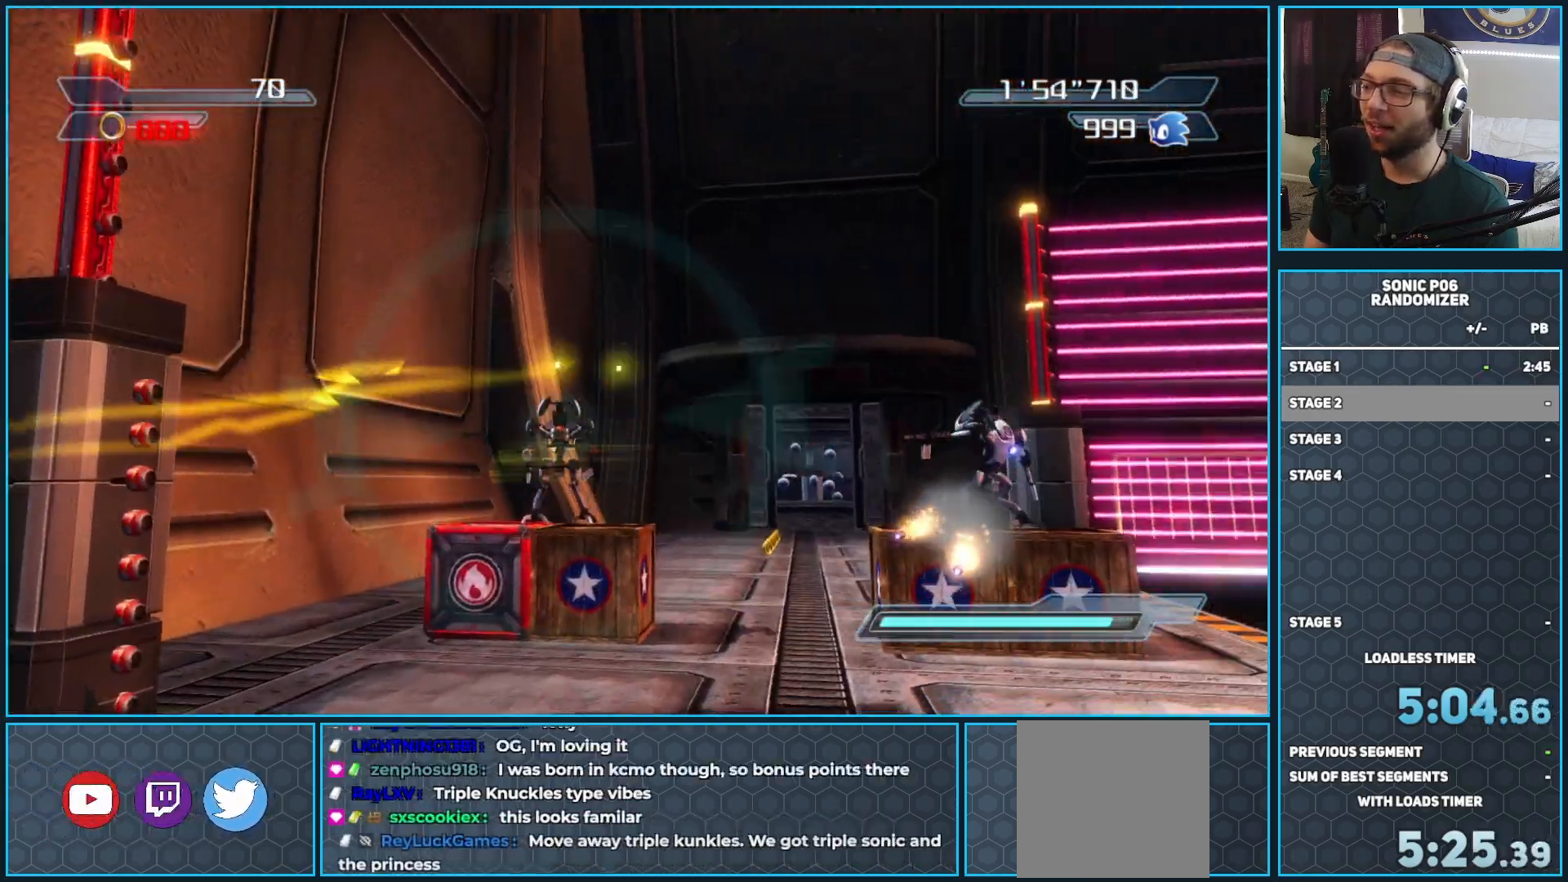
{"buttons": [], "left_stick": "up", "right_stick": "center", "events": [[67, "A", "up"], [167, "A", "down"], [183, "left_stick", "up"], [233, "A", "up"], [400, "A", "down"], [433, "A", "up"]]}
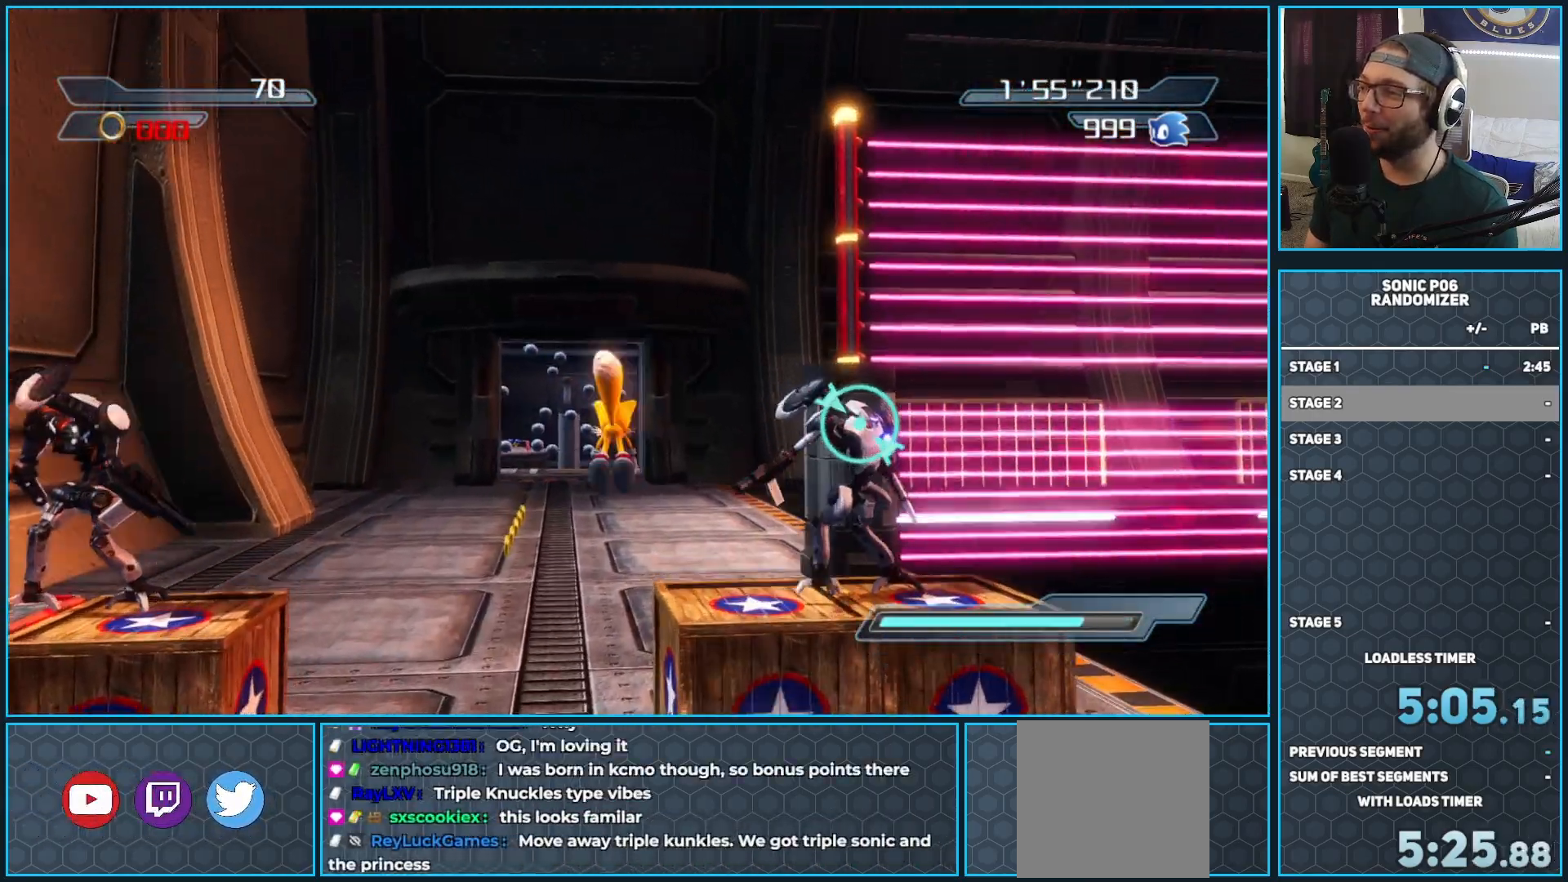
{"buttons": [], "left_stick": "up", "right_stick": "center", "events": [[50, "A", "down"], [133, "A", "up"], [217, "A", "down"], [300, "A", "up"], [400, "A", "down"], [483, "A", "up"]]}